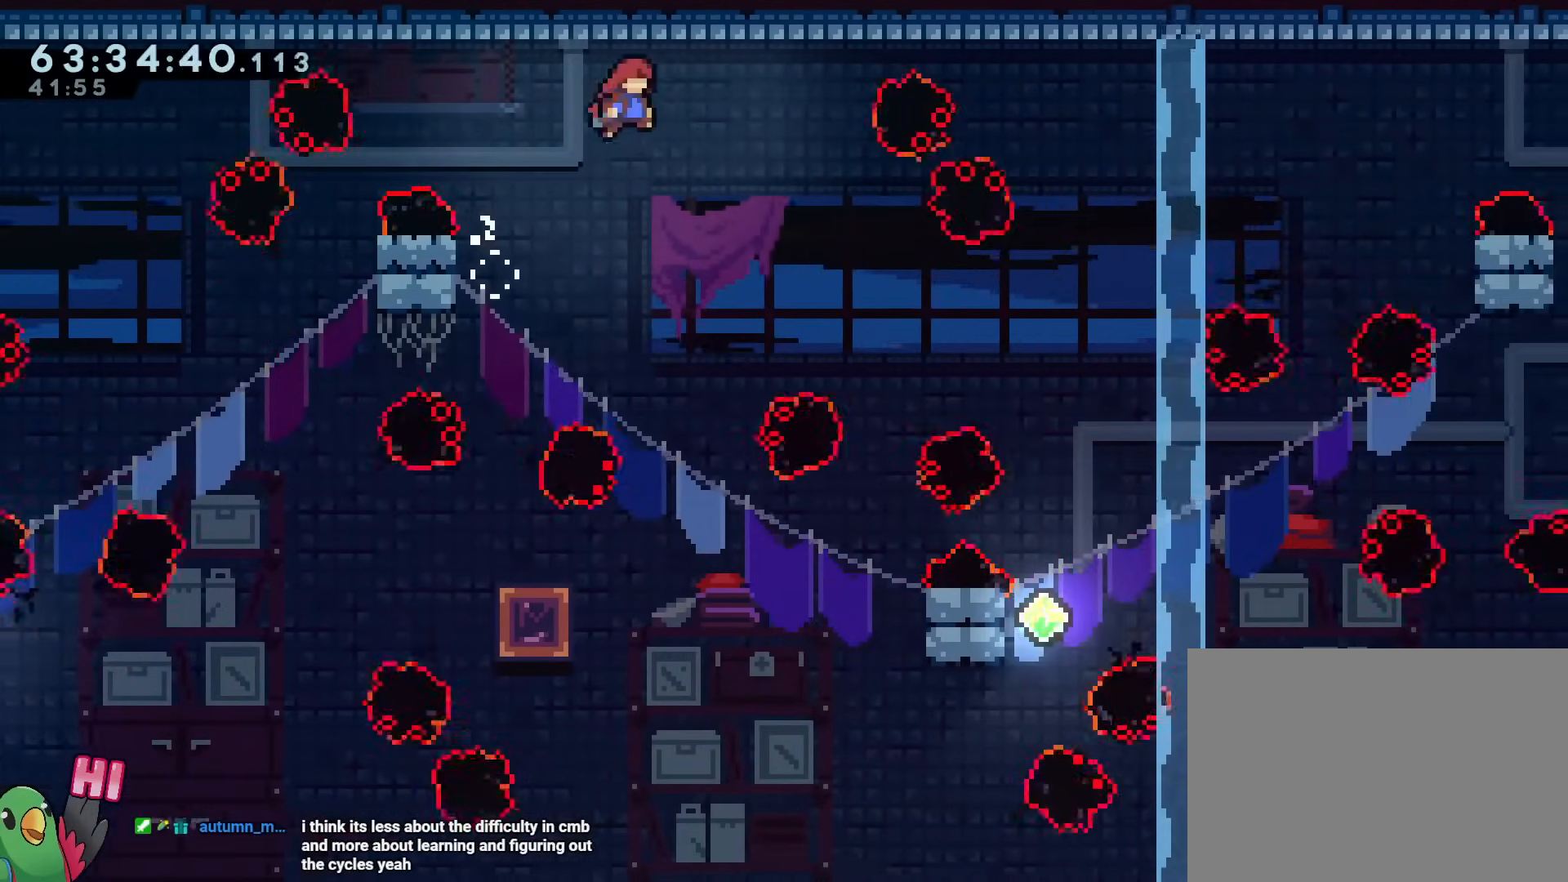
Gameplay with a controller (Nintendo layout); each line is a JSON object with the inputs held at the frame after it. "events" lists button and stick changes between this image and that frame as [ms after this image, input, new state], when the widget could be followed in between. Not read: HOME L3 R3 START.
{"buttons": ["B", "Y", "R1"], "left_stick": "up-right", "right_stick": "center", "events": [[317, "Y", "down"]]}
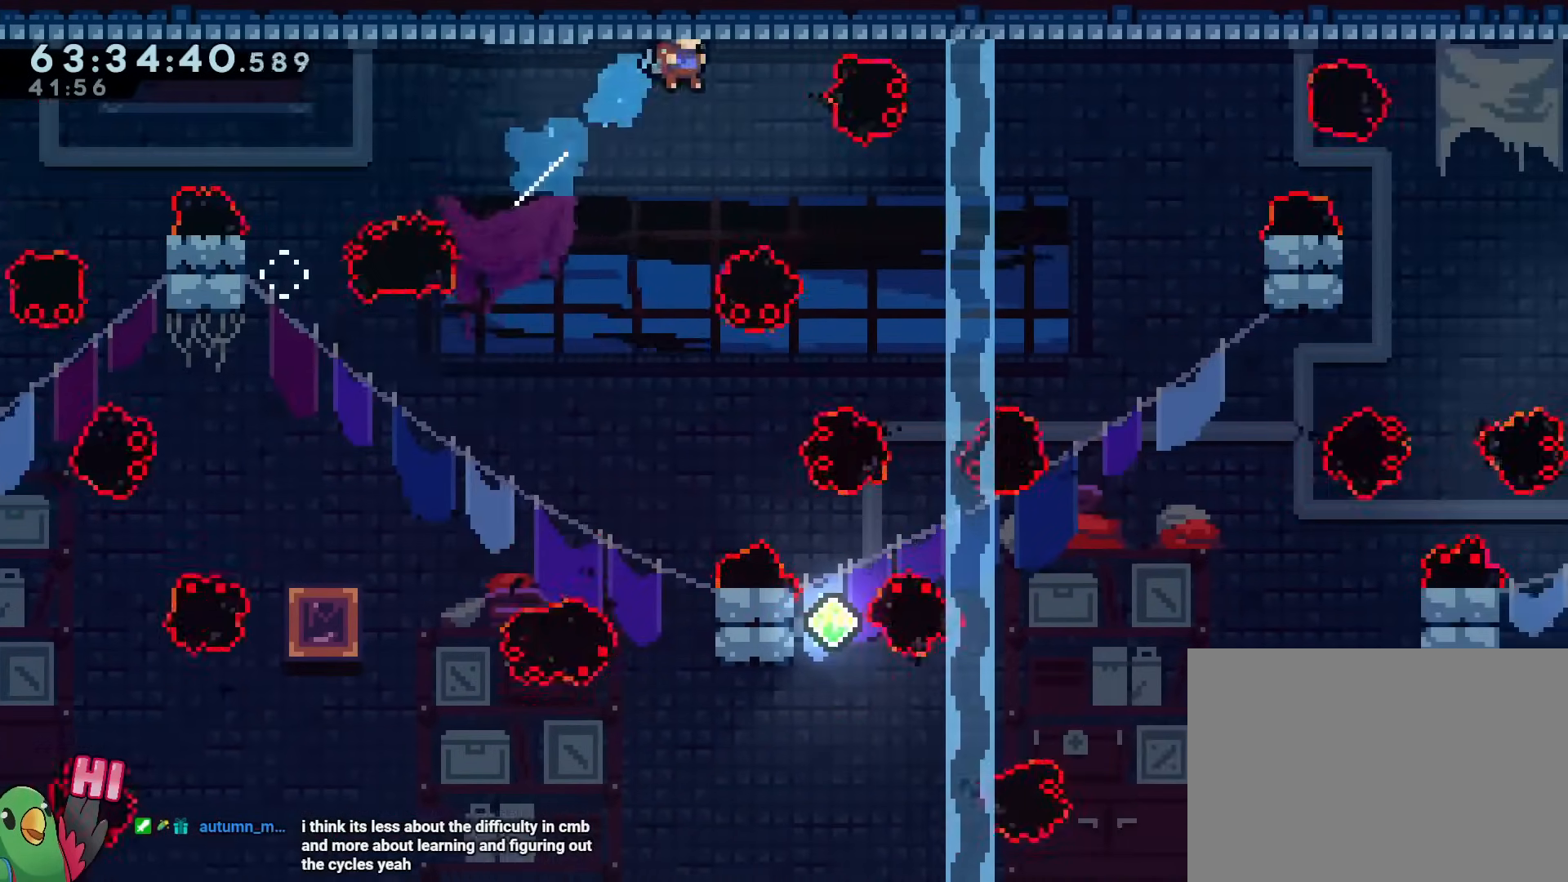
{"buttons": ["B", "R1"], "left_stick": "center", "right_stick": "center", "events": [[33, "Y", "up"], [483, "left_stick", "center"]]}
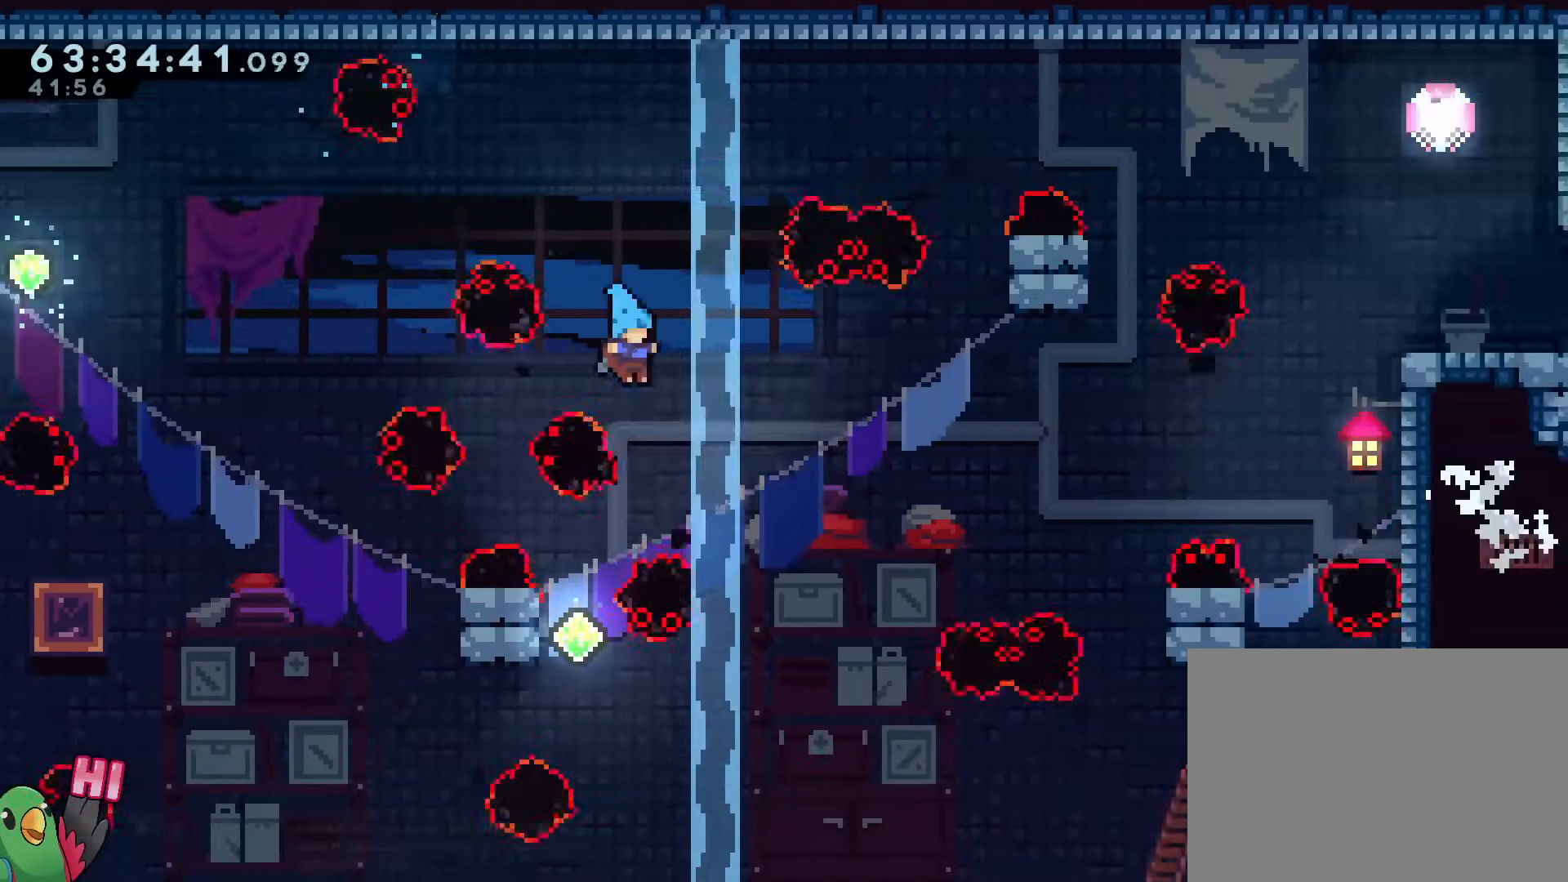
{"buttons": ["R1"], "left_stick": "up-left", "right_stick": "center", "events": [[150, "left_stick", "up-left"], [200, "DPAD_RIGHT", "down"], [350, "DPAD_RIGHT", "up"], [417, "B", "up"]]}
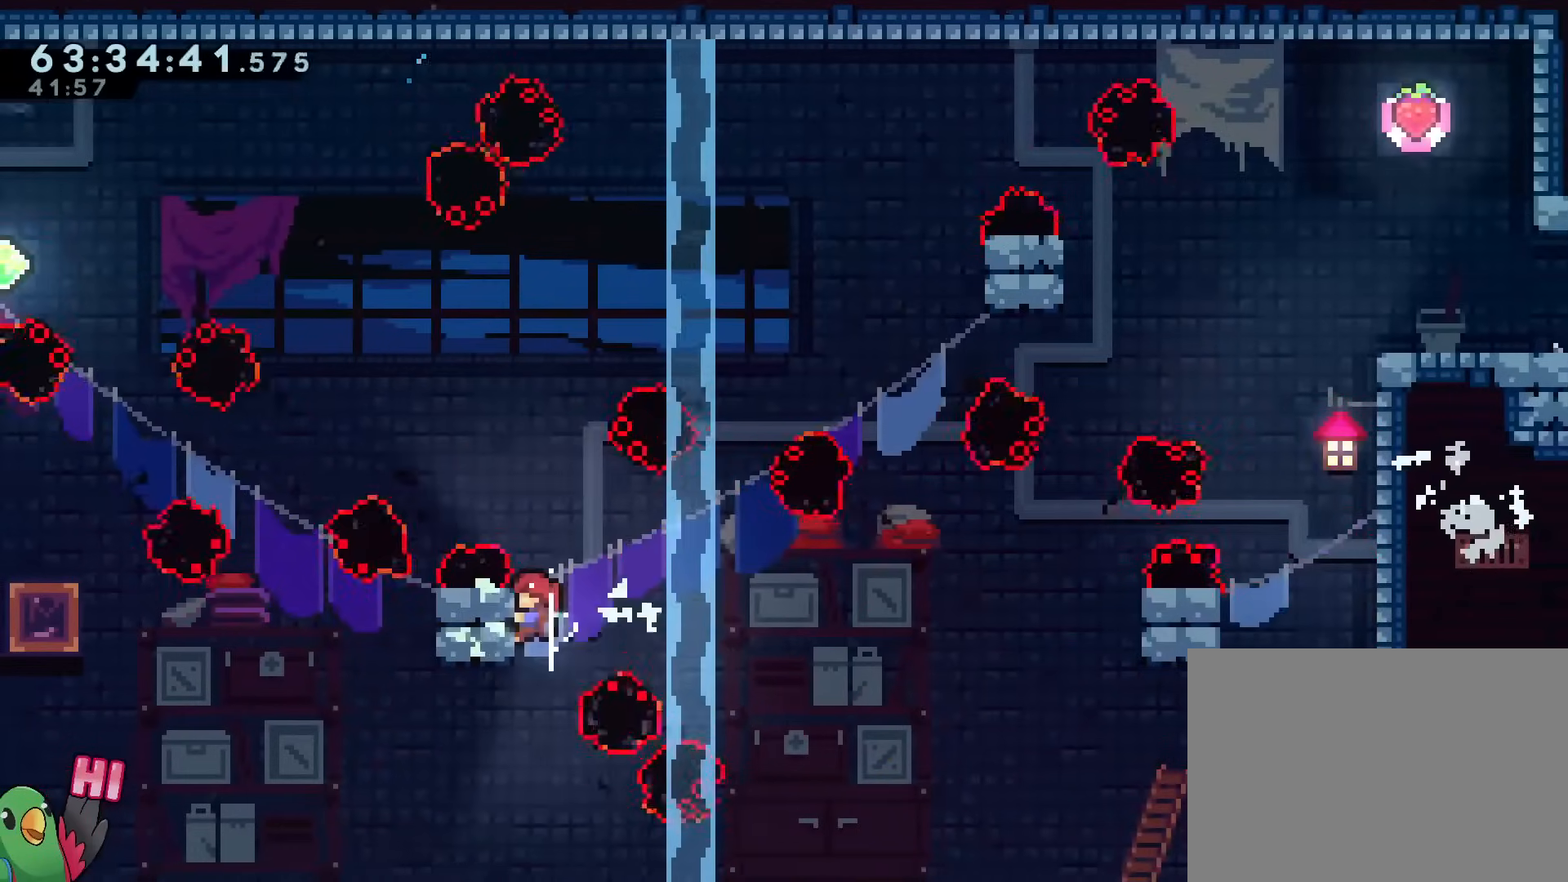
{"buttons": ["R1"], "left_stick": "center", "right_stick": "center", "events": [[33, "left_stick", "center"]]}
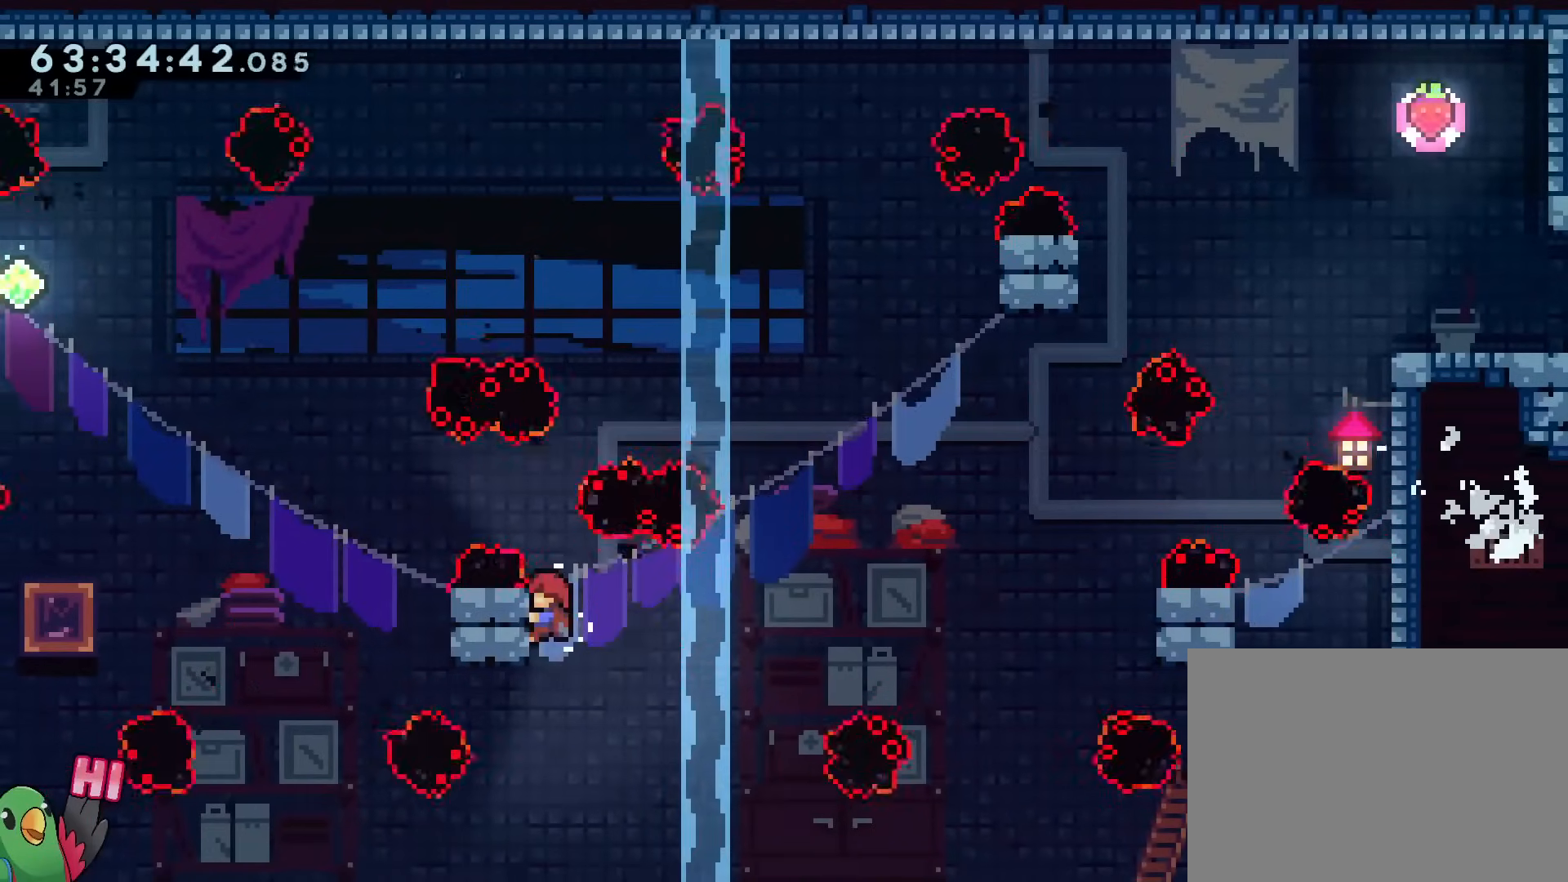
{"buttons": ["R1"], "left_stick": "center", "right_stick": "center", "events": []}
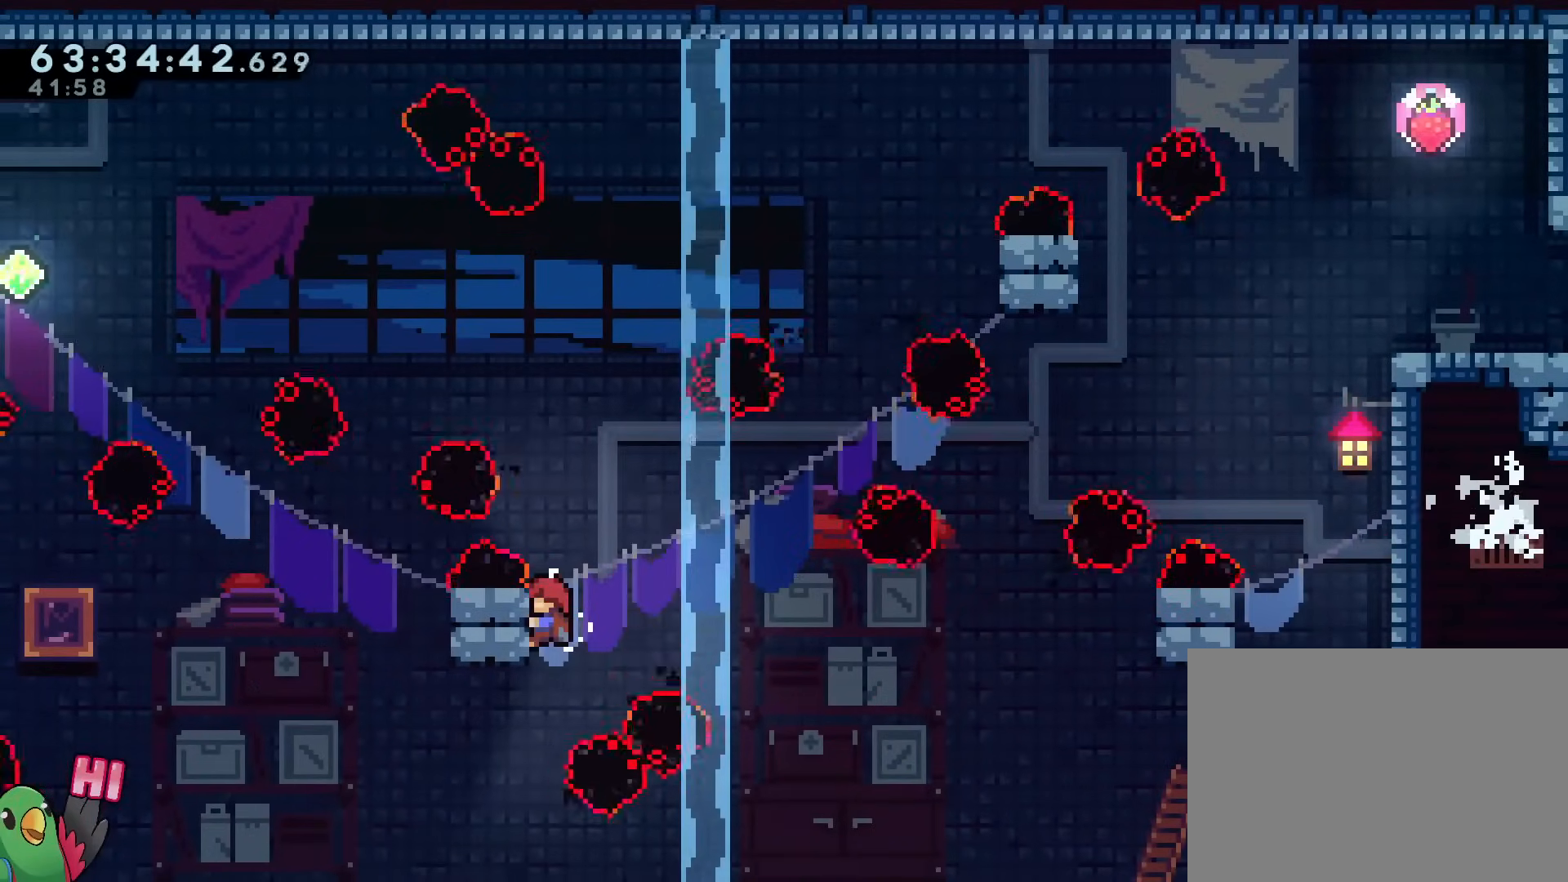
{"buttons": ["L2", "R1"], "left_stick": "right", "right_stick": "center", "events": [[83, "left_stick", "right"], [133, "L2", "down"]]}
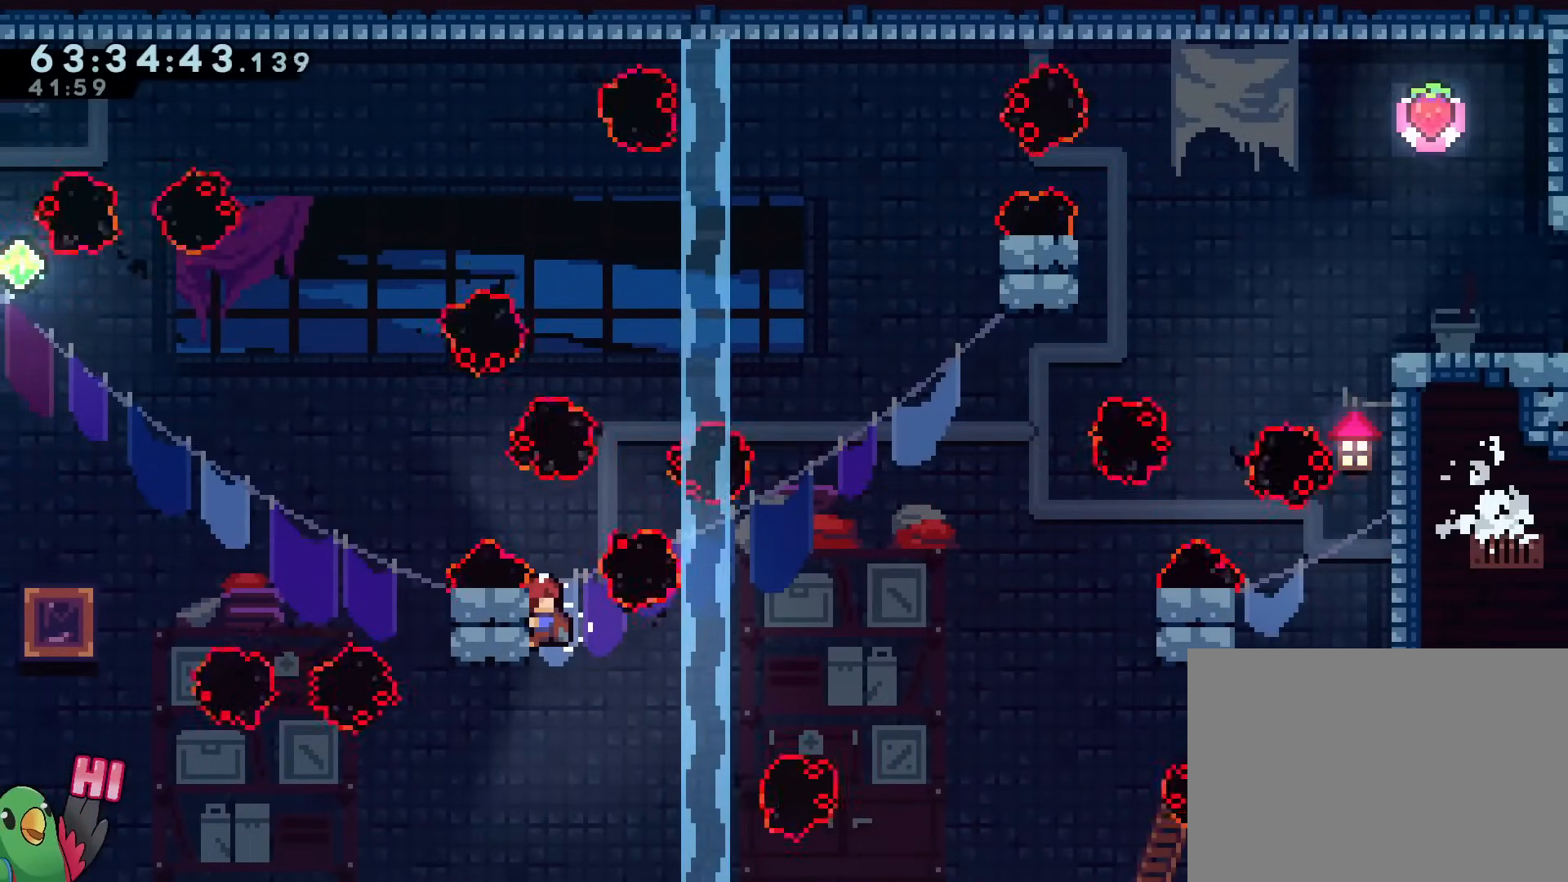
{"buttons": ["L2", "R1"], "left_stick": "right", "right_stick": "center", "events": []}
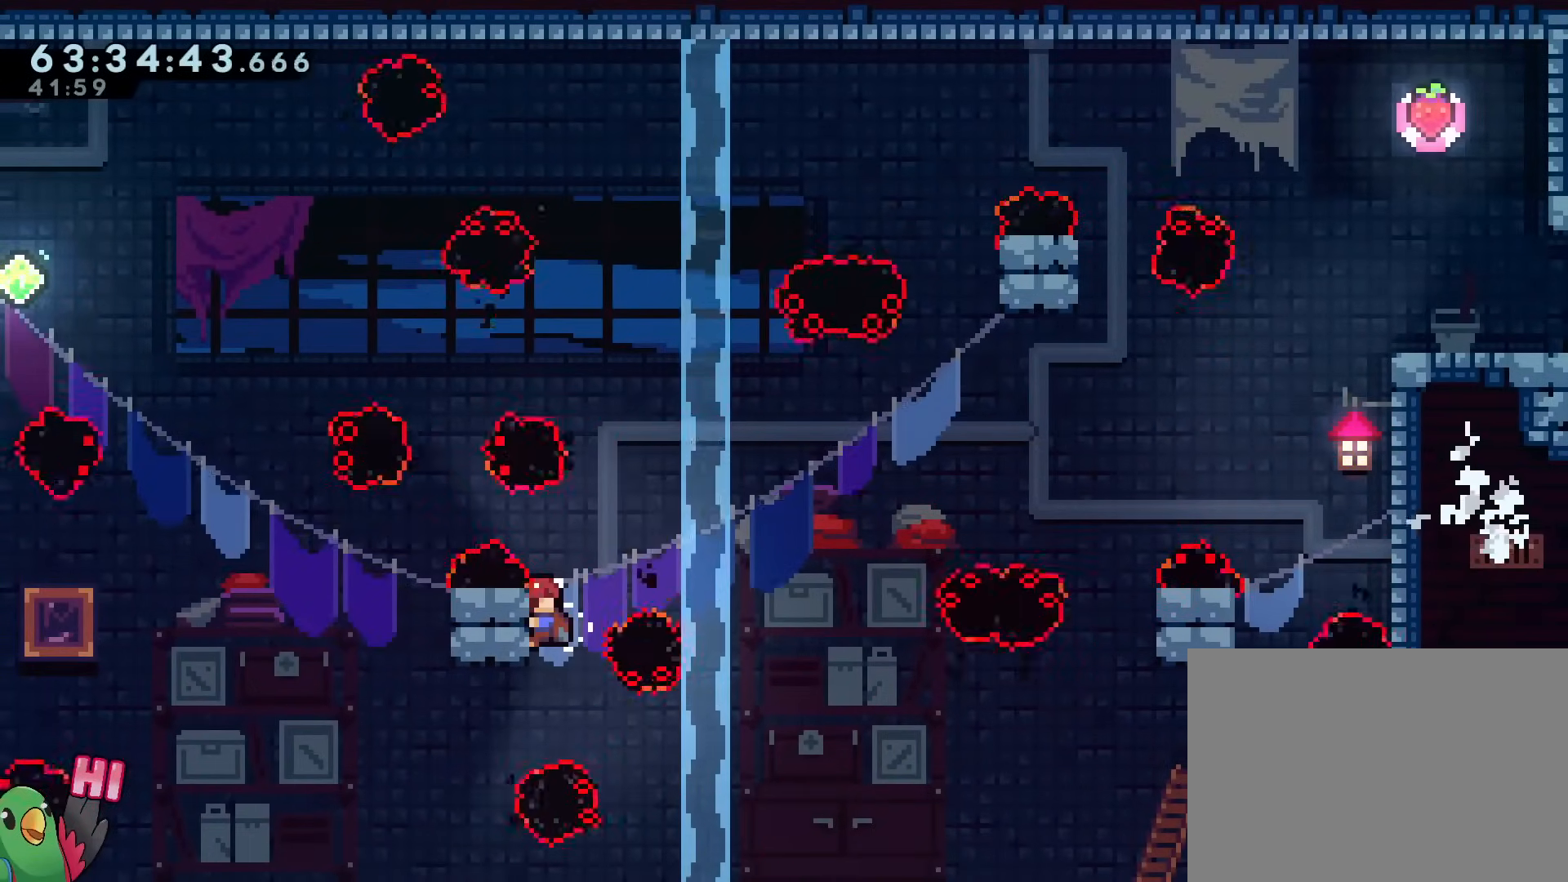
{"buttons": ["L2", "R1"], "left_stick": "right", "right_stick": "center", "events": []}
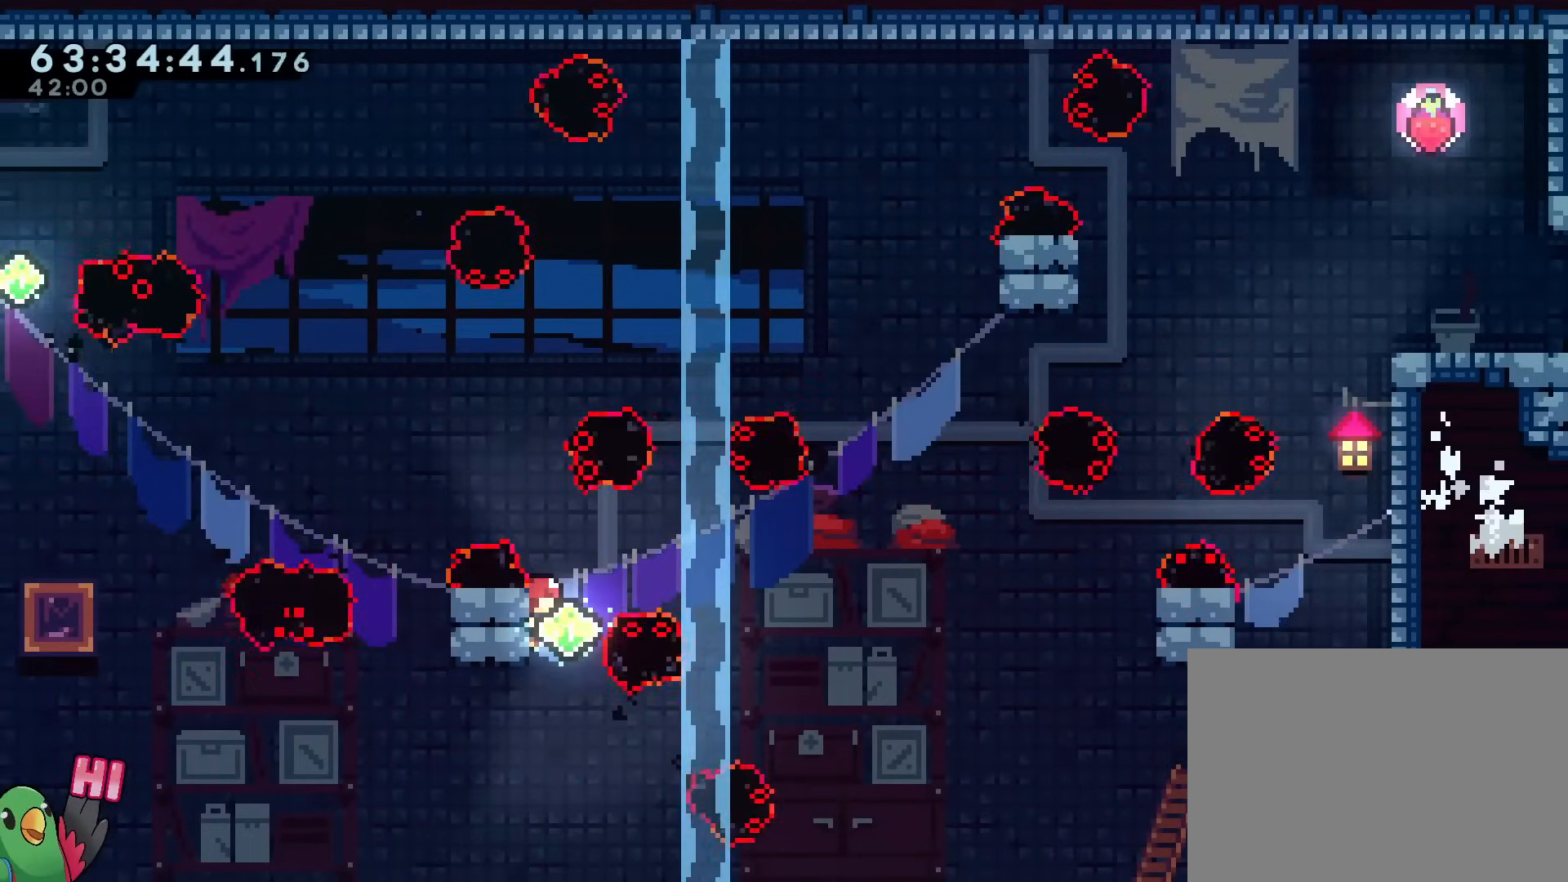
{"buttons": ["L2", "R1"], "left_stick": "right", "right_stick": "center", "events": []}
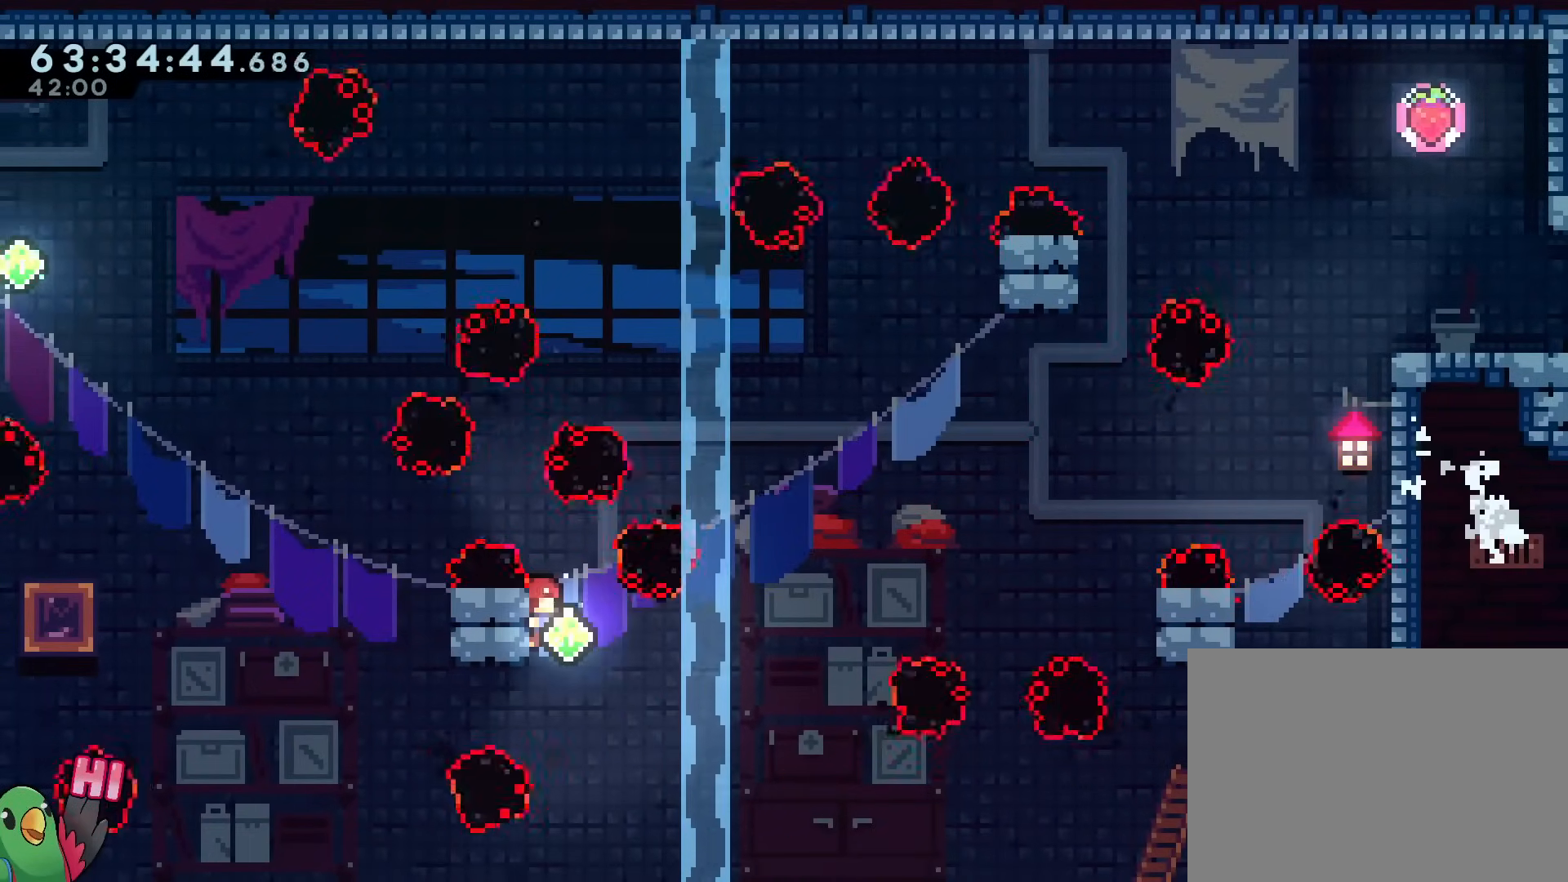
{"buttons": ["L2", "R1"], "left_stick": "right", "right_stick": "center", "events": []}
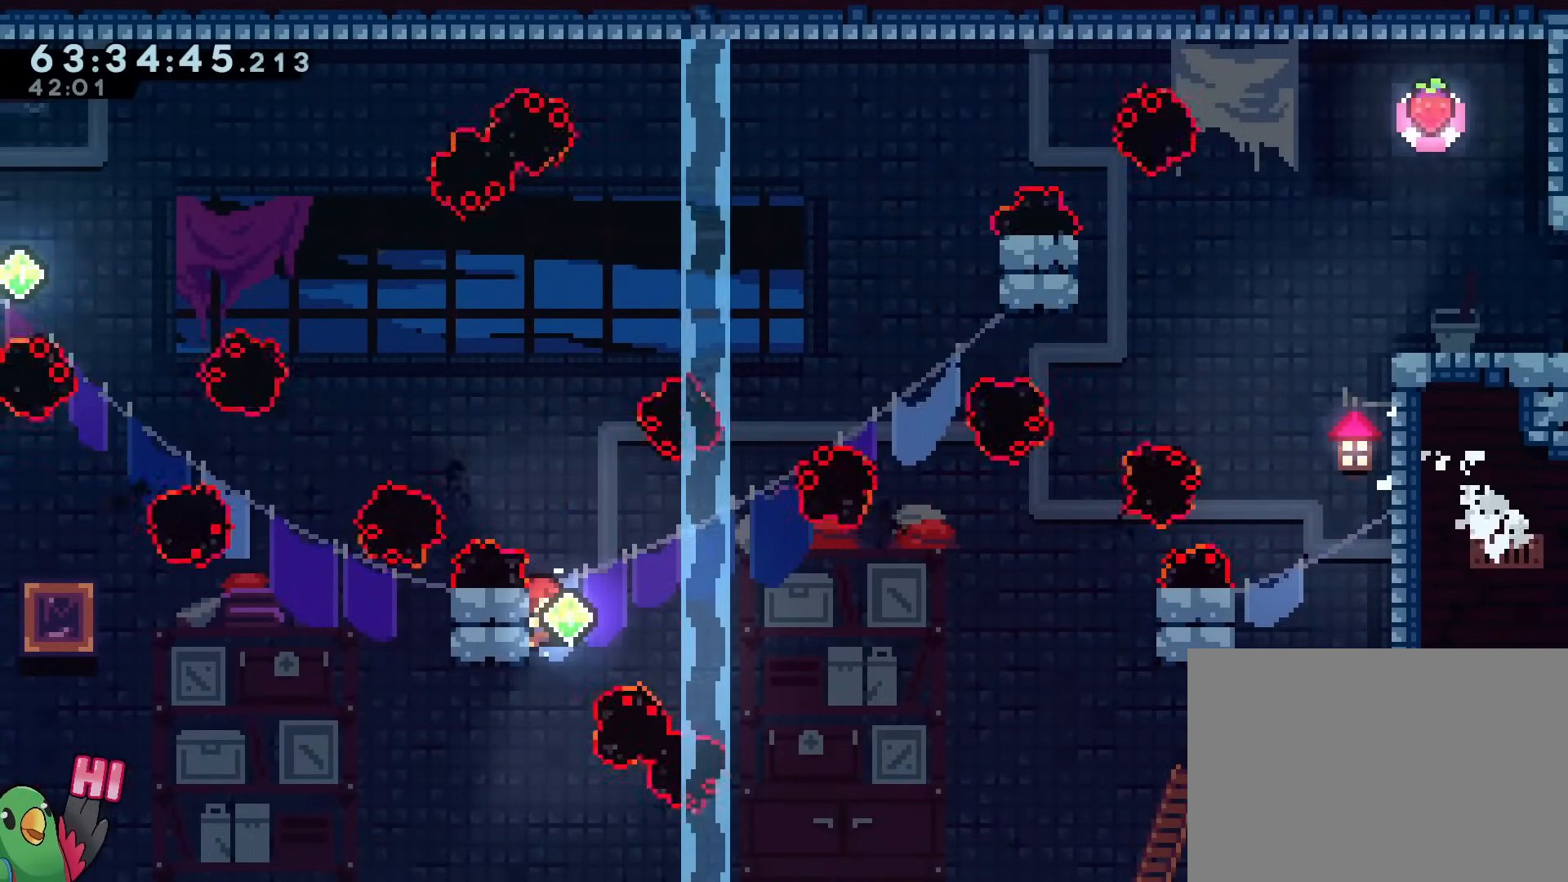
{"buttons": ["L2", "R1"], "left_stick": "right", "right_stick": "center", "events": []}
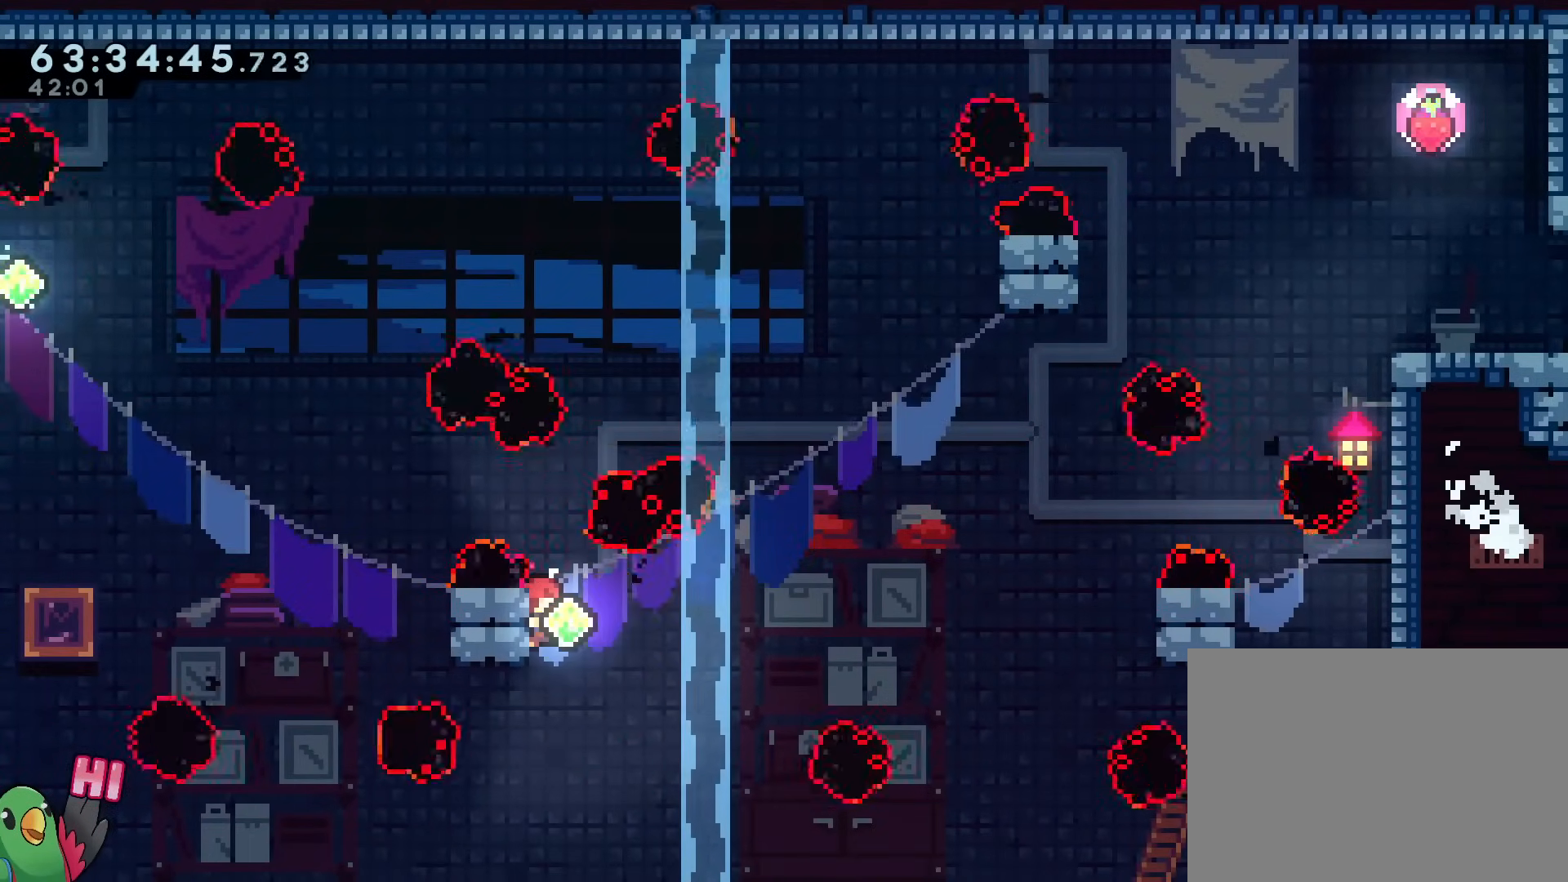
{"buttons": ["L2", "R1"], "left_stick": "right", "right_stick": "center", "events": []}
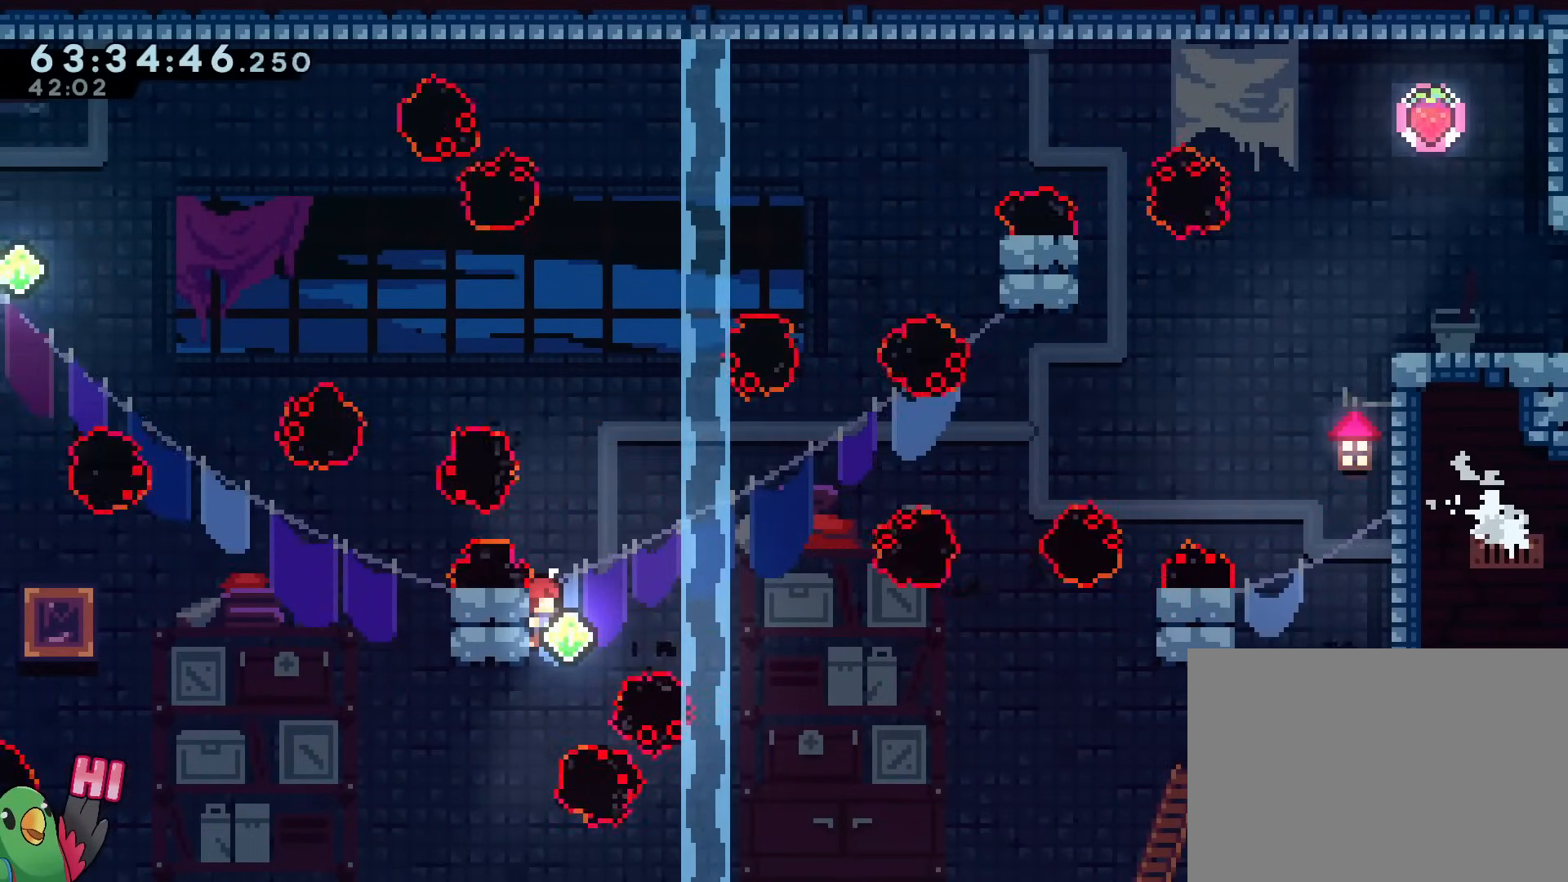
{"buttons": ["L2", "R1"], "left_stick": "right", "right_stick": "center", "events": []}
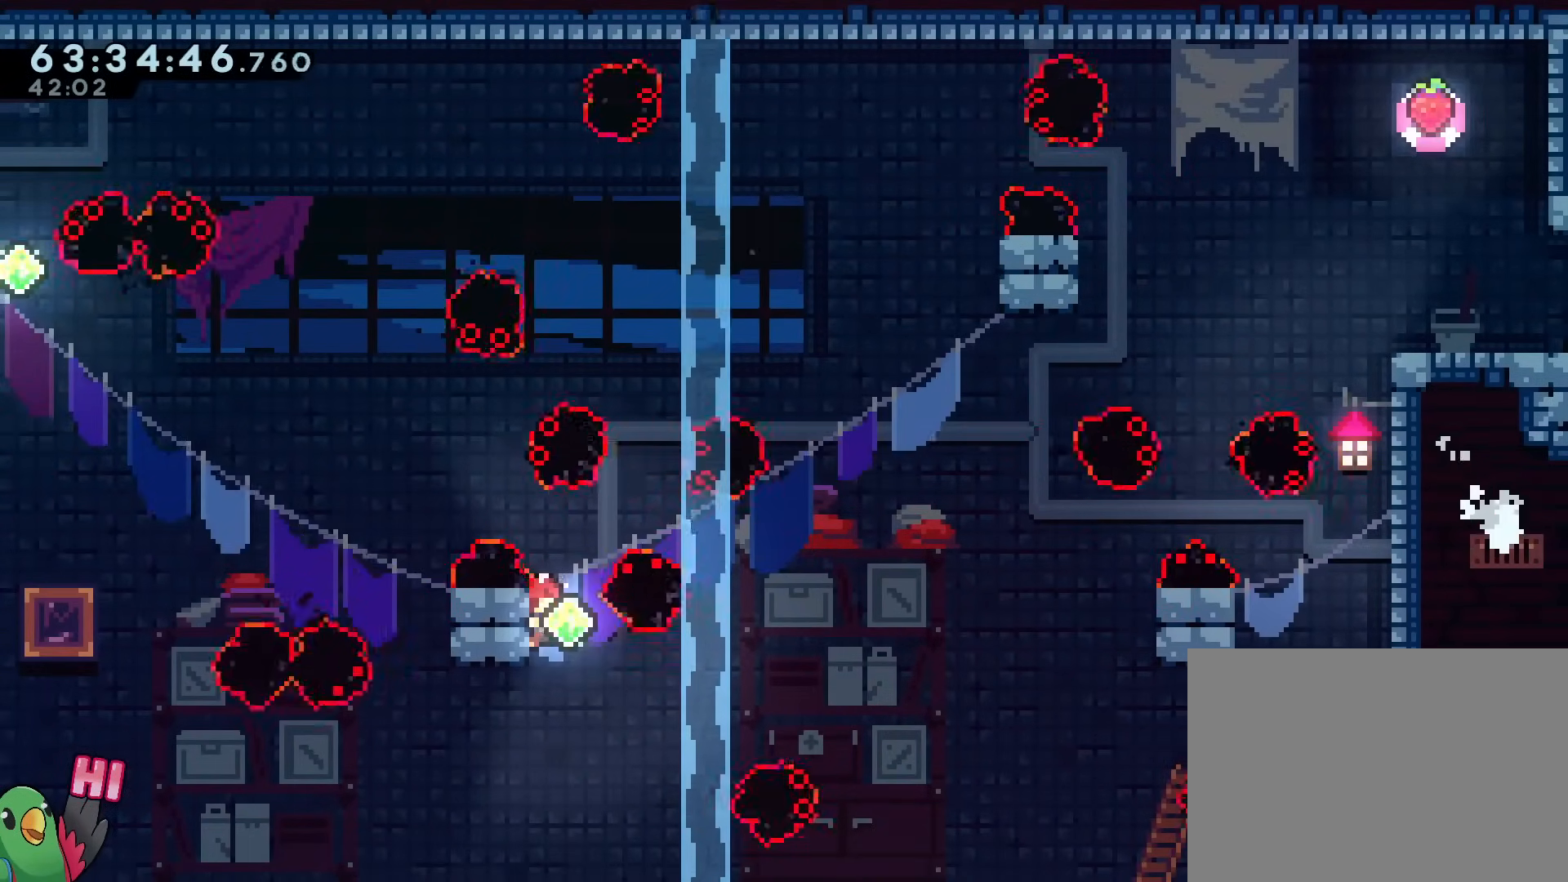
{"buttons": ["L2", "R1"], "left_stick": "right", "right_stick": "center", "events": [[233, "Y", "down"], [500, "Y", "up"]]}
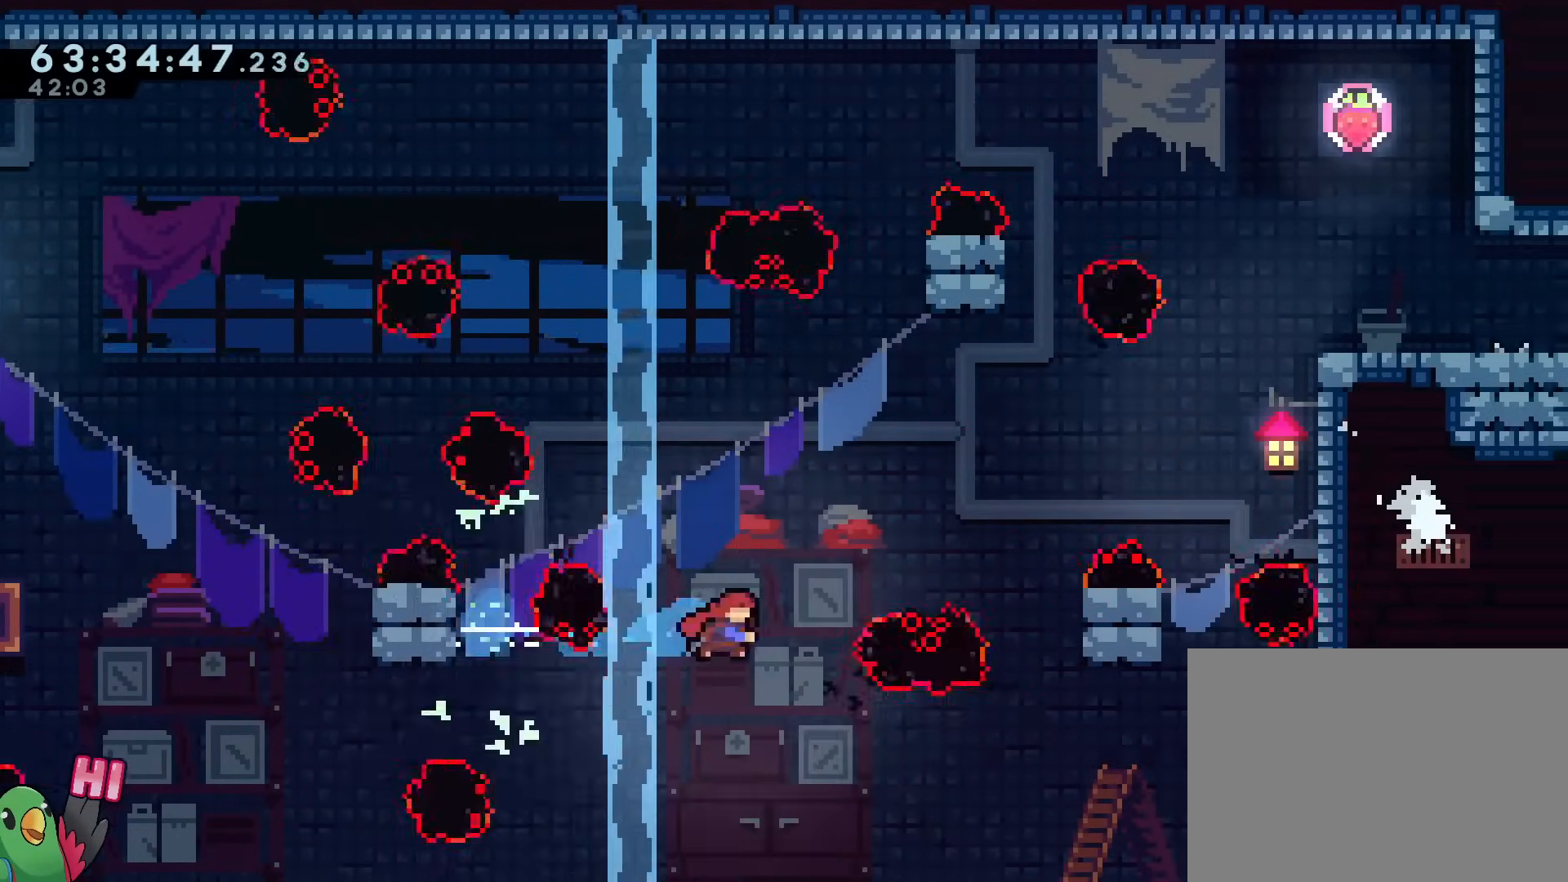
{"buttons": ["R1"], "left_stick": "right", "right_stick": "center", "events": [[134, "Y", "down"], [417, "L2", "up"], [417, "Y", "up"]]}
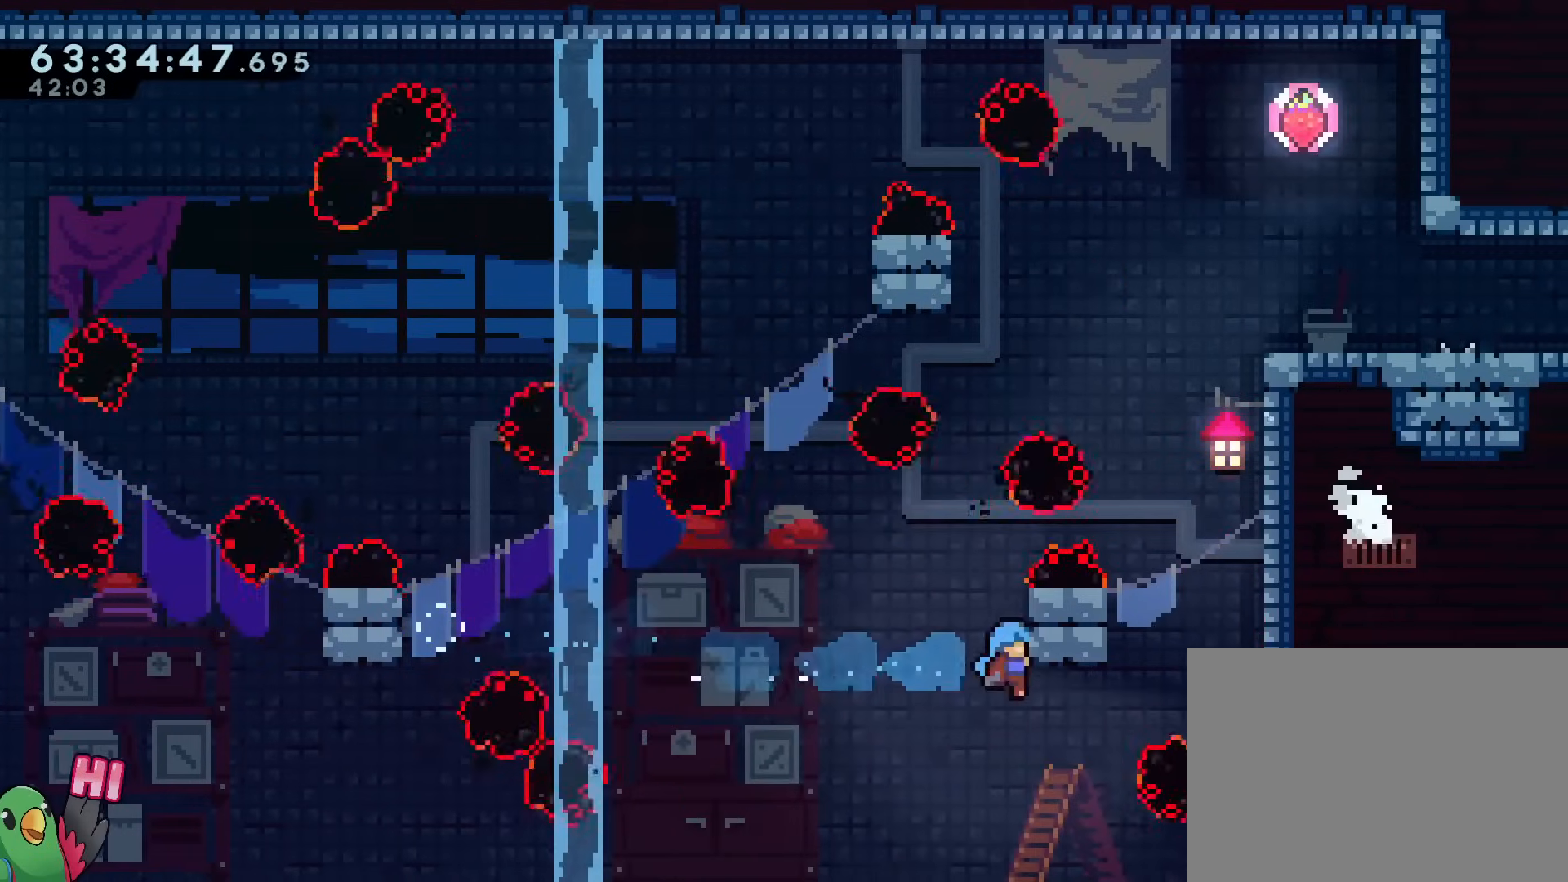
{"buttons": ["R1"], "left_stick": "up", "right_stick": "center", "events": [[133, "left_stick", "up-right"], [250, "left_stick", "up"]]}
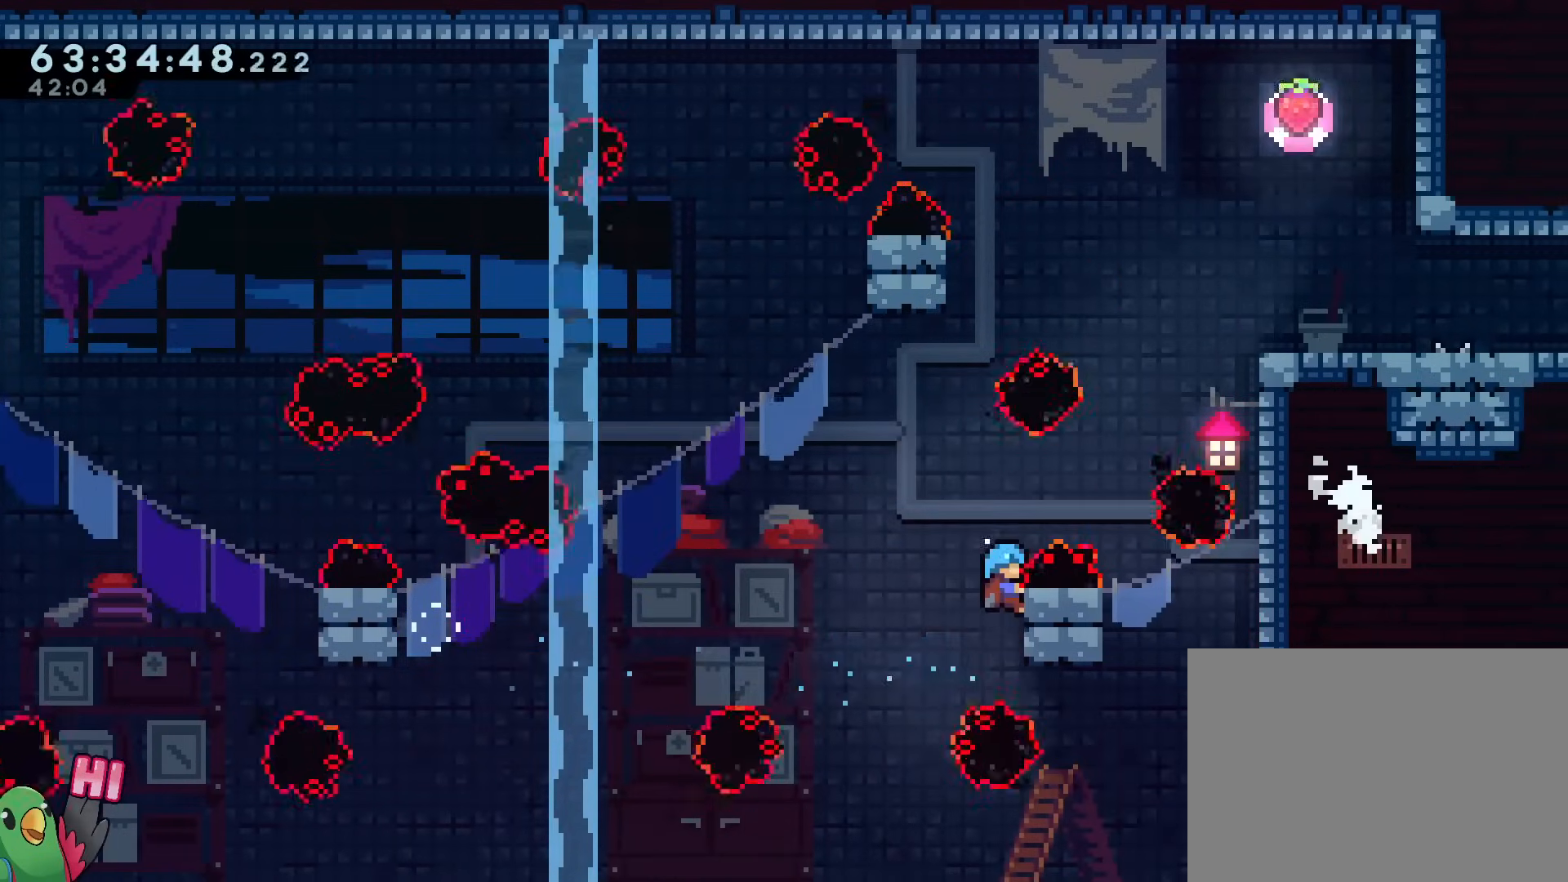
{"buttons": ["R1"], "left_stick": "center", "right_stick": "center", "events": [[267, "left_stick", "center"]]}
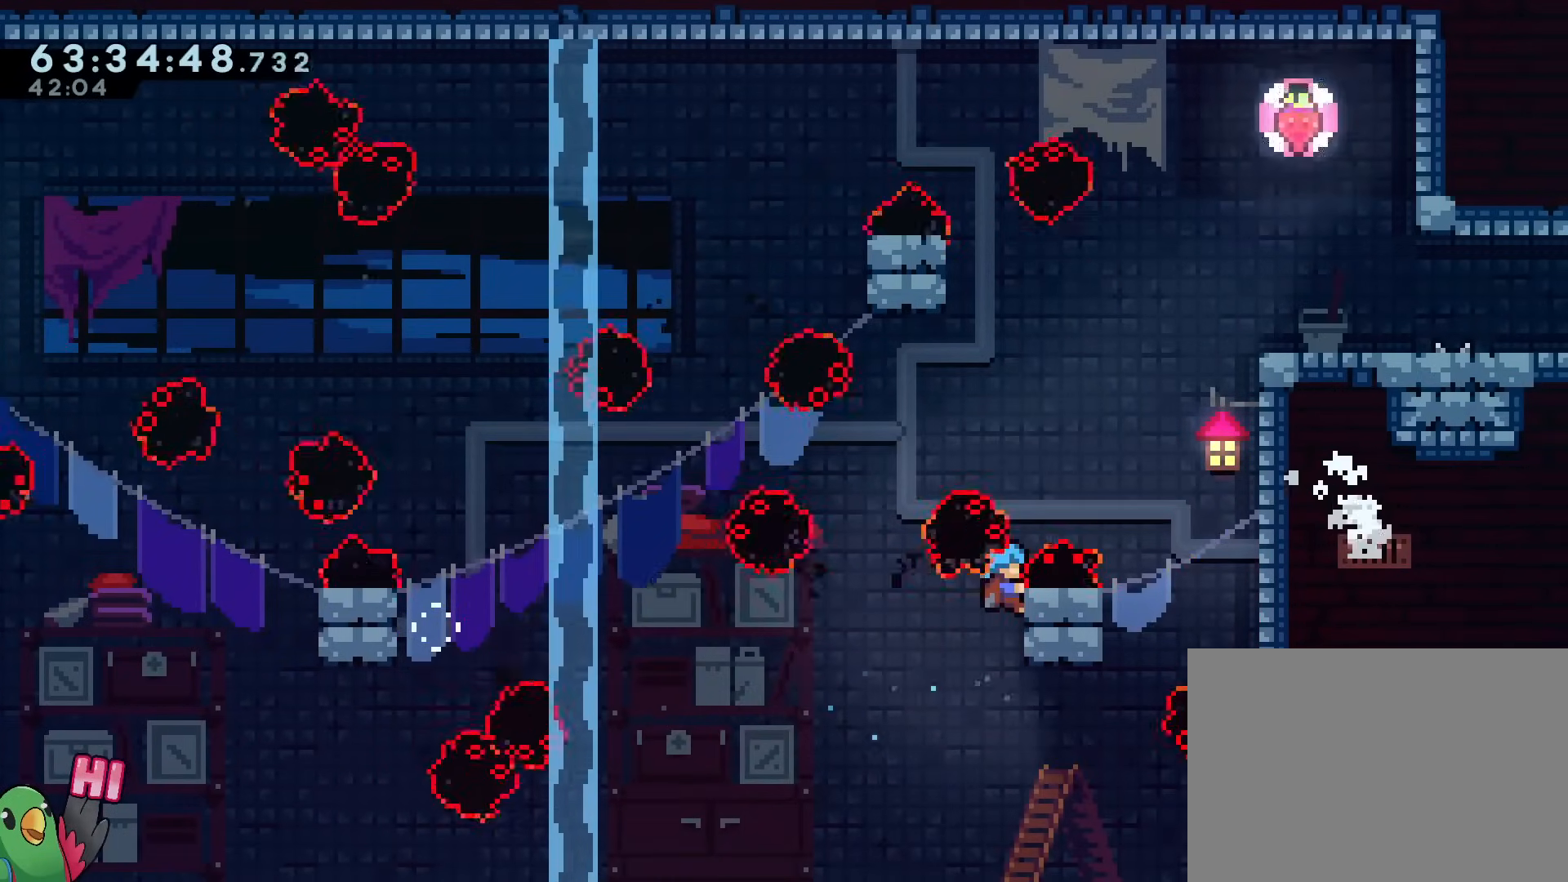
{"buttons": ["R1"], "left_stick": "up-right", "right_stick": "center", "events": [[16, "left_stick", "up-right"]]}
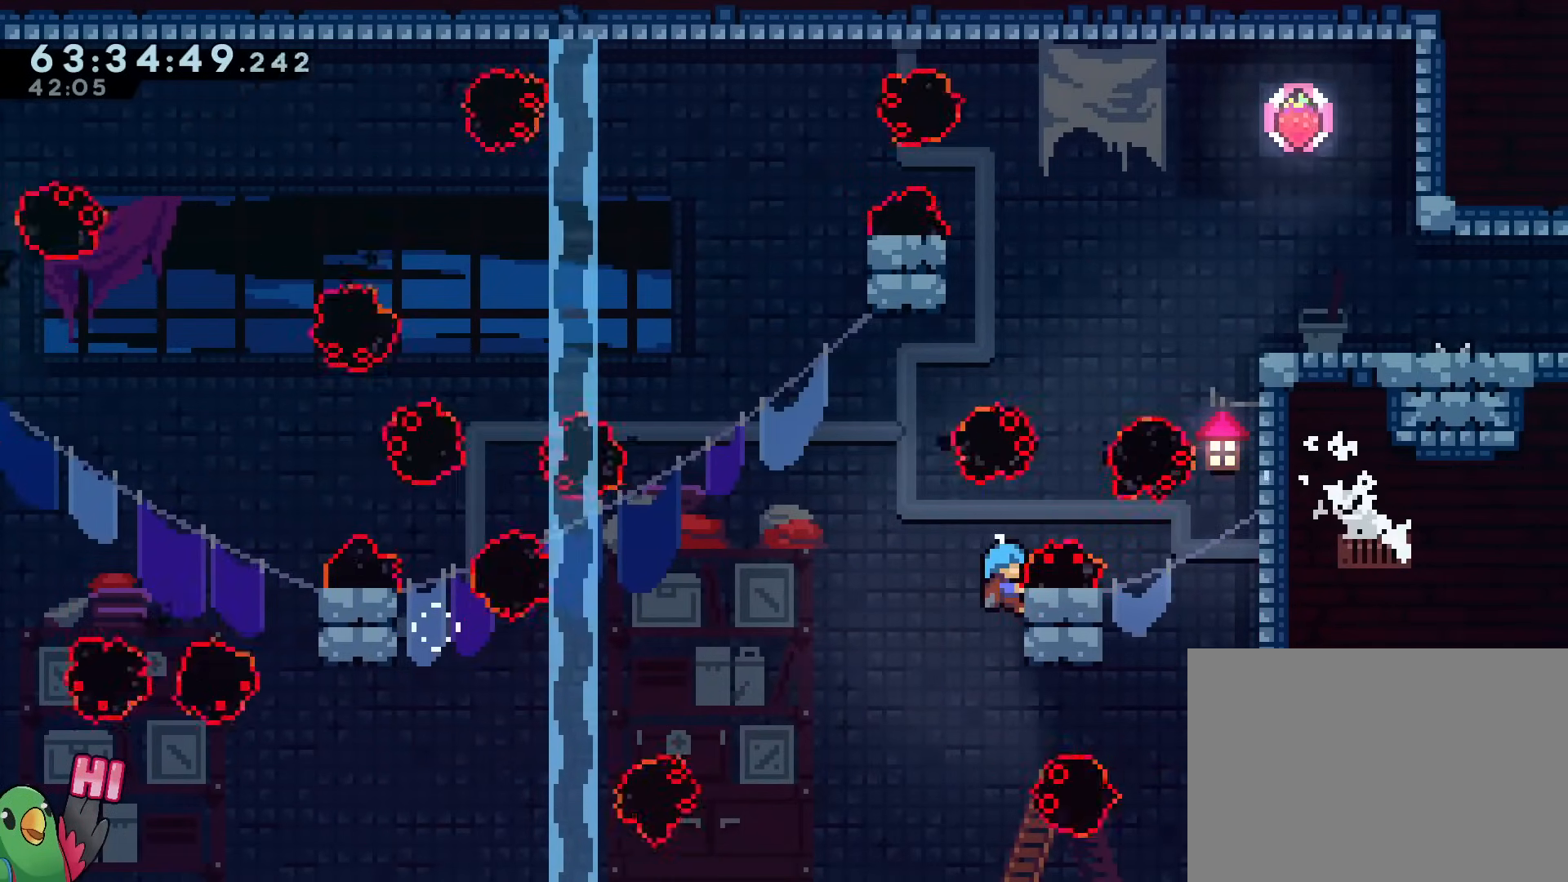
{"buttons": ["B", "R1"], "left_stick": "up-right", "right_stick": "center", "events": [[134, "B", "down"]]}
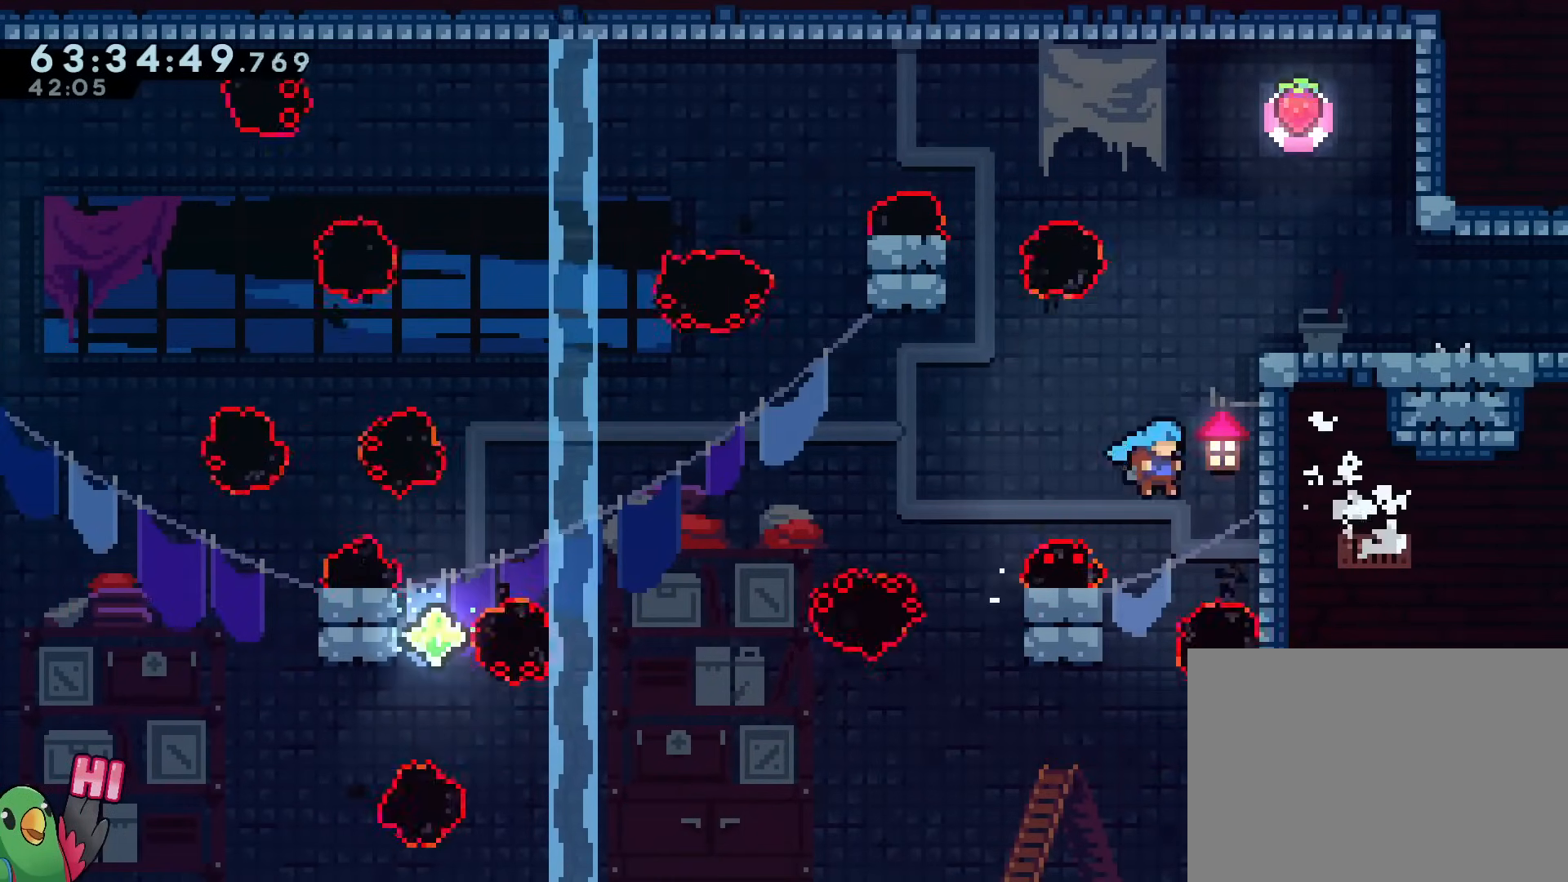
{"buttons": ["B", "R1"], "left_stick": "up-right", "right_stick": "center", "events": [[217, "L1", "down"], [400, "L1", "up"]]}
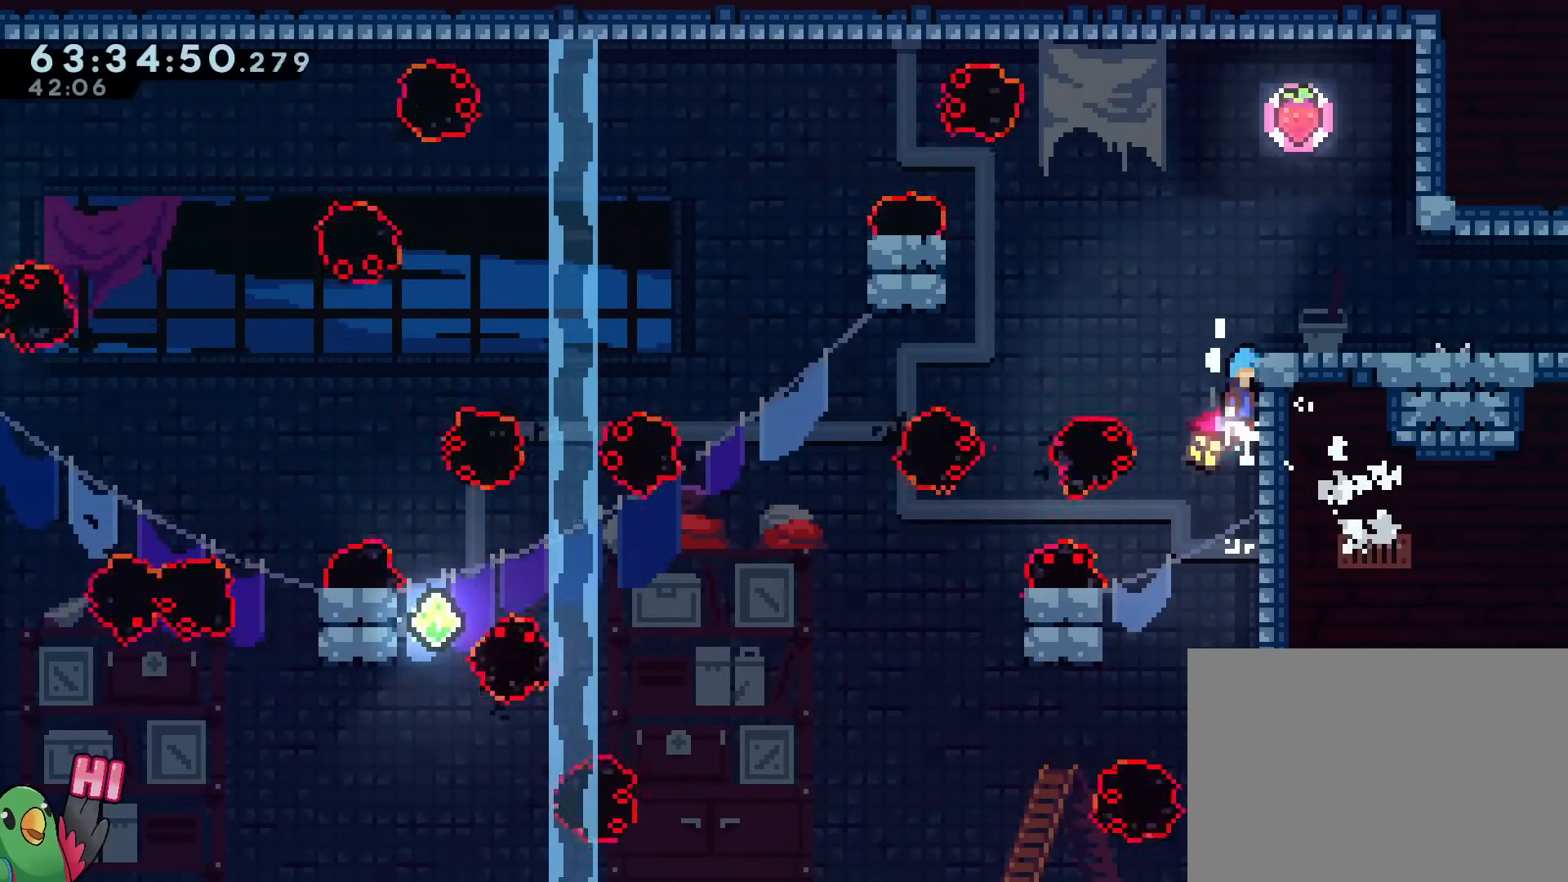
{"buttons": ["R1"], "left_stick": "center", "right_stick": "center", "events": [[17, "L1", "down"], [317, "L1", "up"], [334, "left_stick", "right"], [434, "B", "up"], [484, "left_stick", "center"]]}
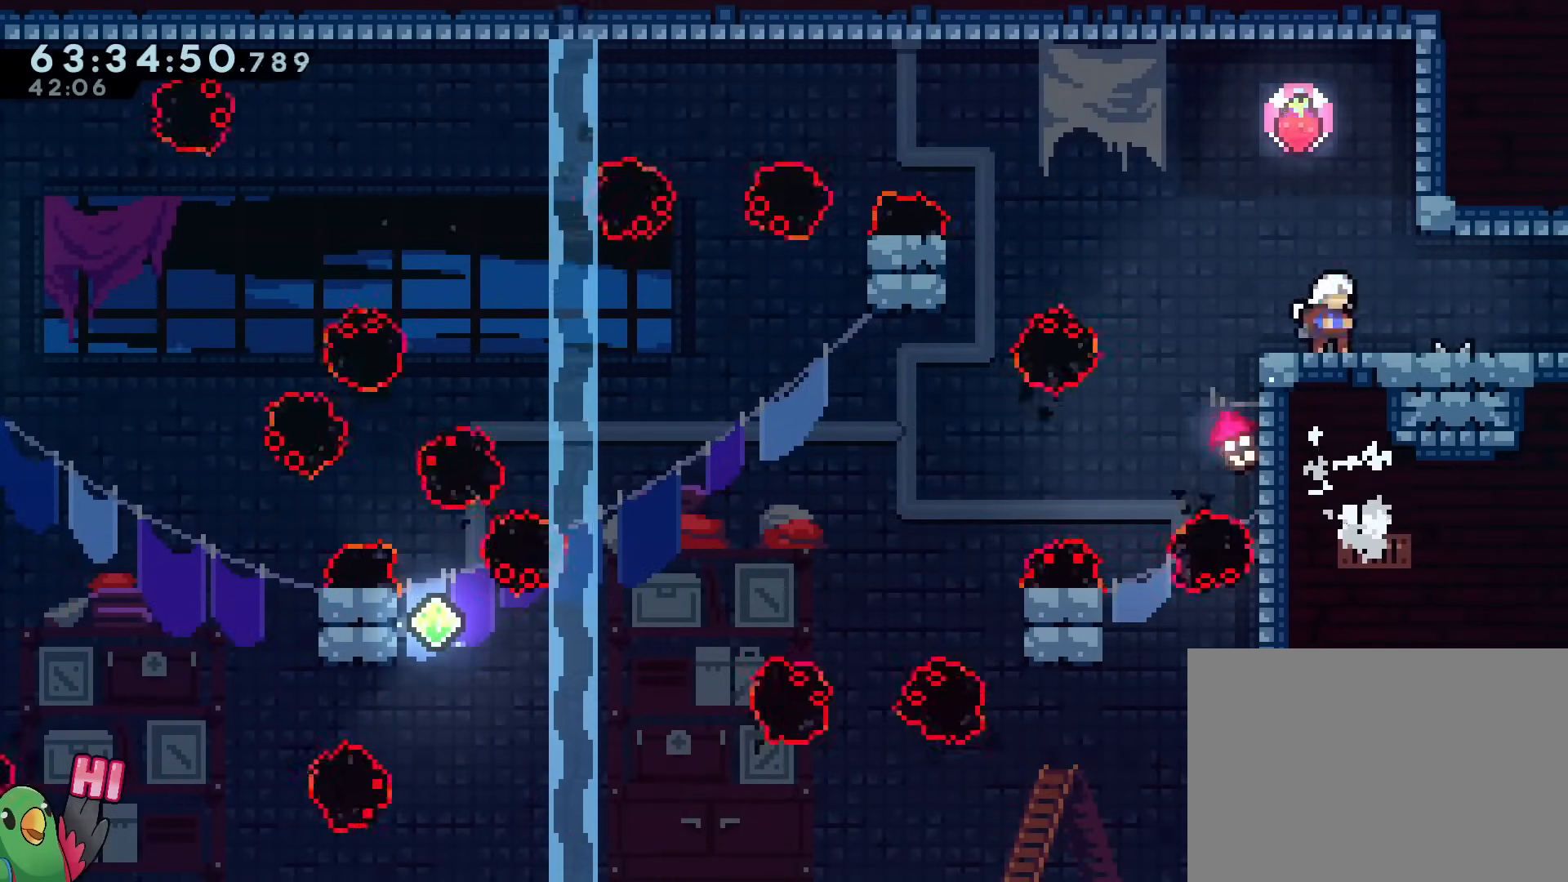
{"buttons": ["B", "R1"], "left_stick": "right", "right_stick": "center", "events": [[67, "B", "down"], [217, "left_stick", "up-left"], [317, "left_stick", "center"], [417, "left_stick", "right"]]}
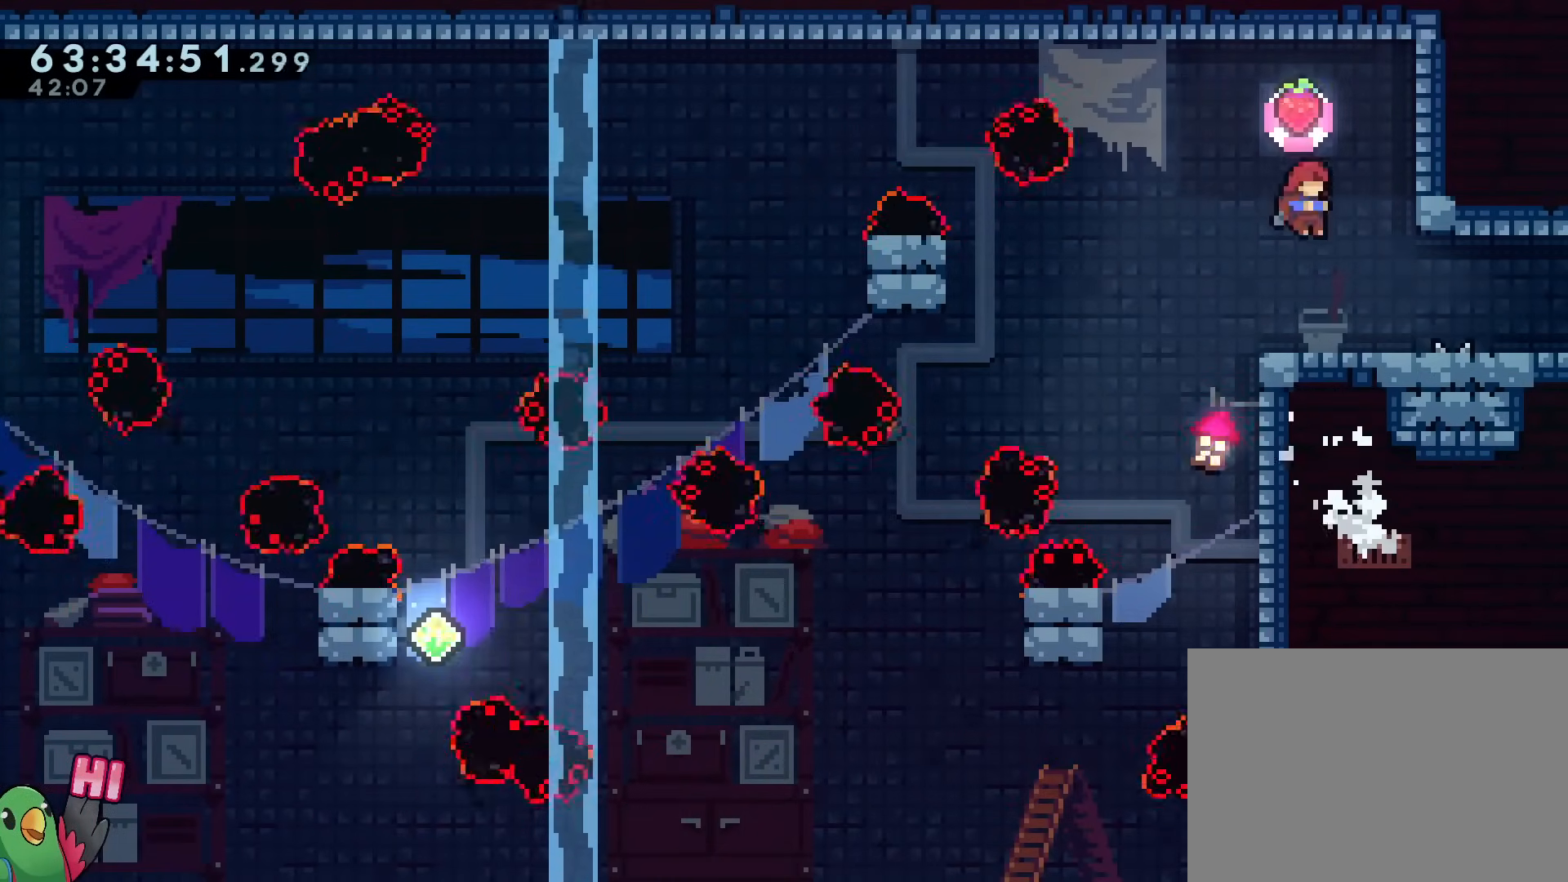
{"buttons": [], "left_stick": "center", "right_stick": "center", "events": [[17, "left_stick", "center"], [34, "B", "up"], [117, "left_stick", "up"], [234, "Y", "down"], [401, "Y", "up"], [484, "R1", "up"], [484, "left_stick", "center"]]}
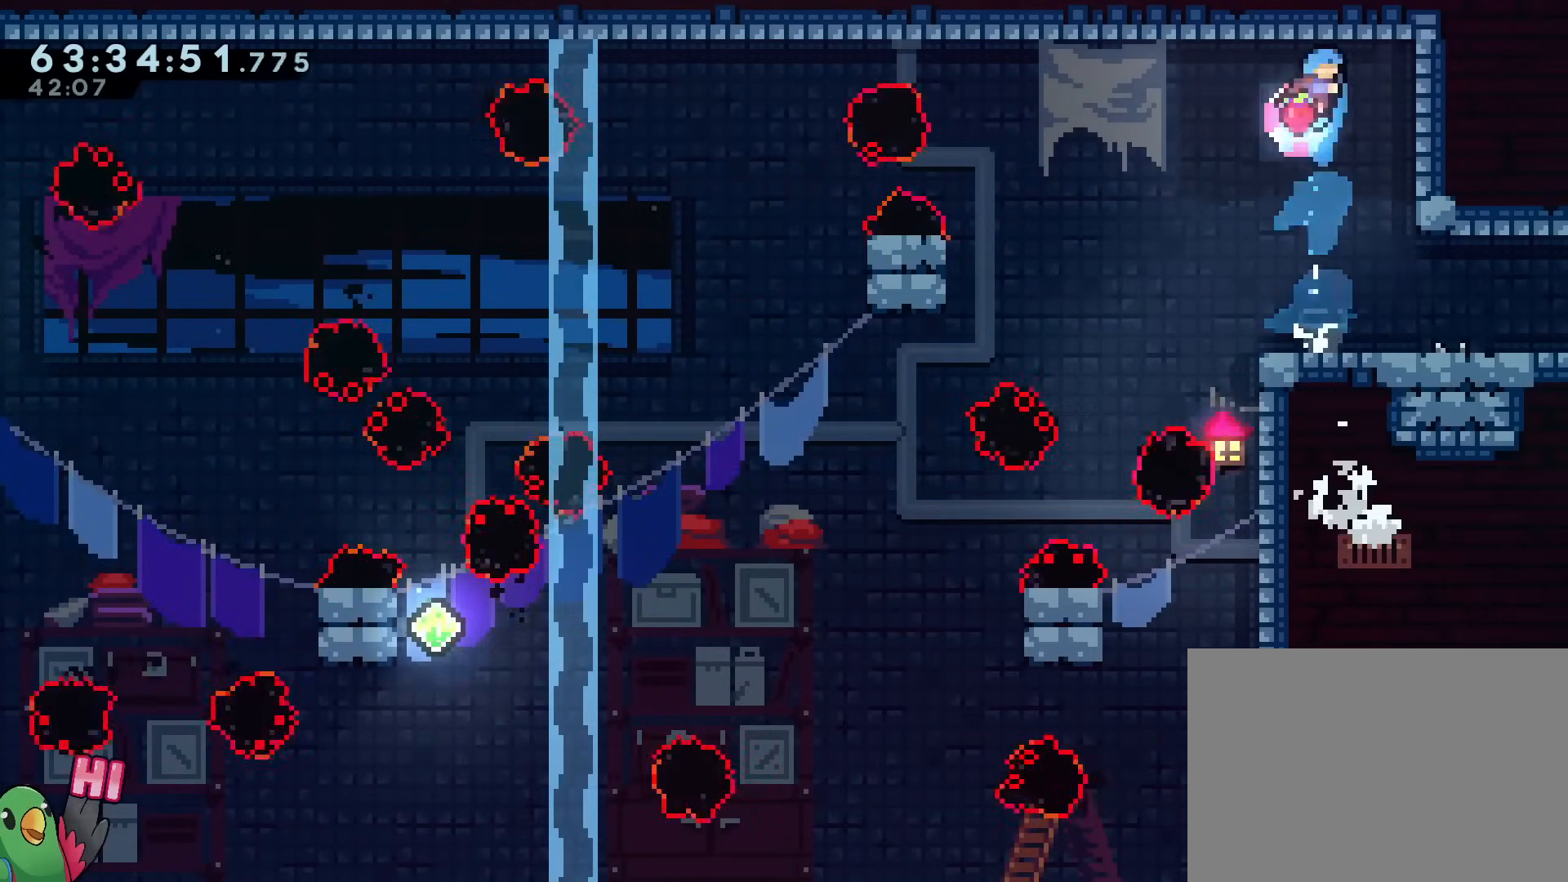
{"buttons": [], "left_stick": "center", "right_stick": "center", "events": []}
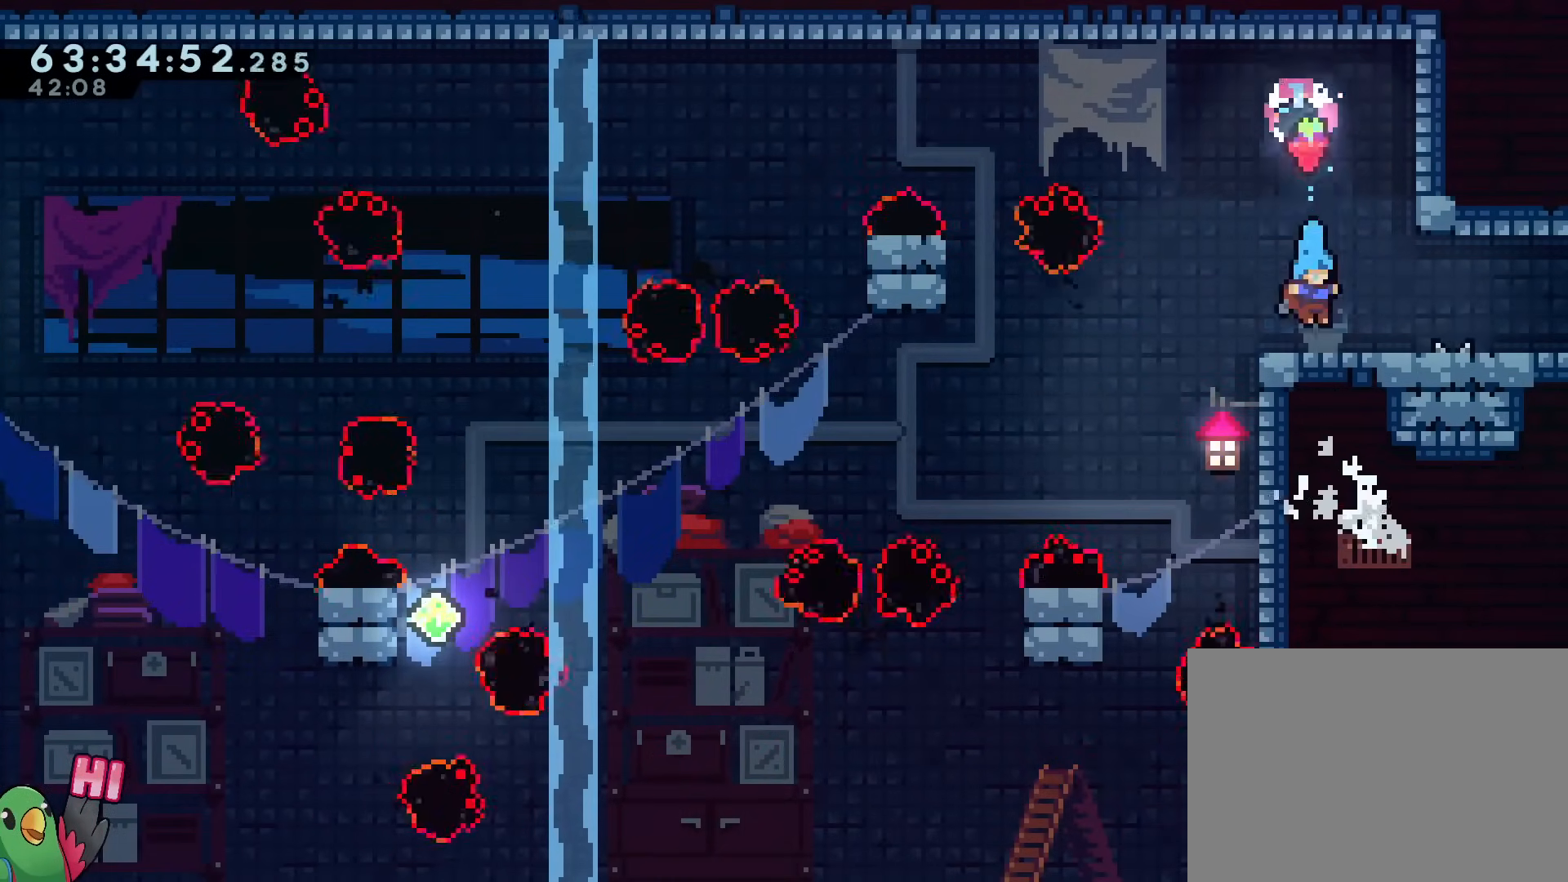
{"buttons": [], "left_stick": "right", "right_stick": "center", "events": [[17, "left_stick", "right"]]}
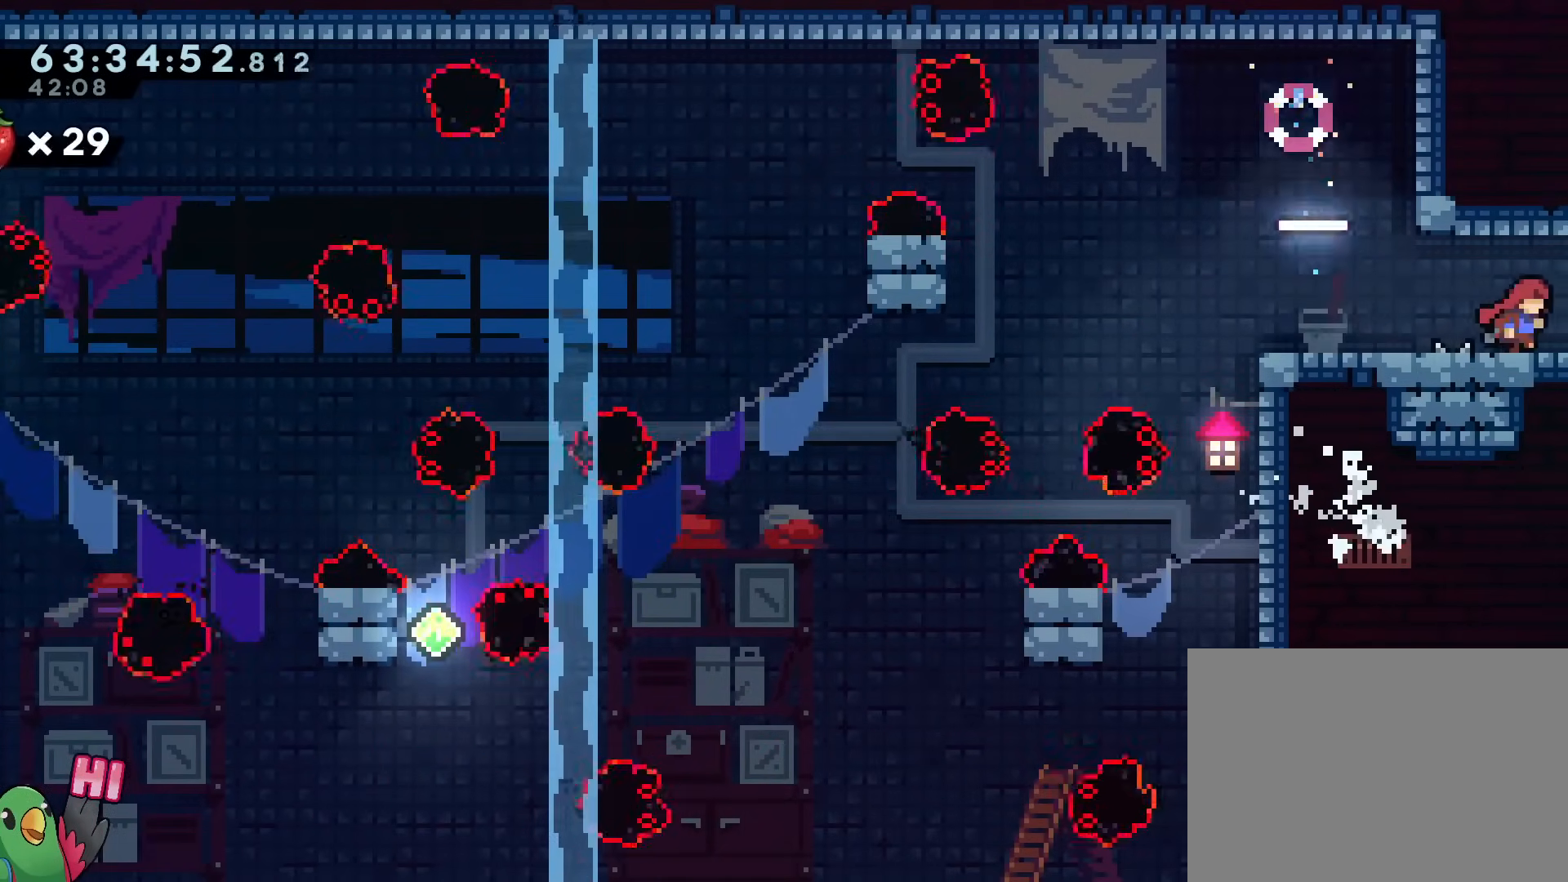
{"buttons": [], "left_stick": "right", "right_stick": "center", "events": [[334, "R1", "down"], [500, "R1", "up"]]}
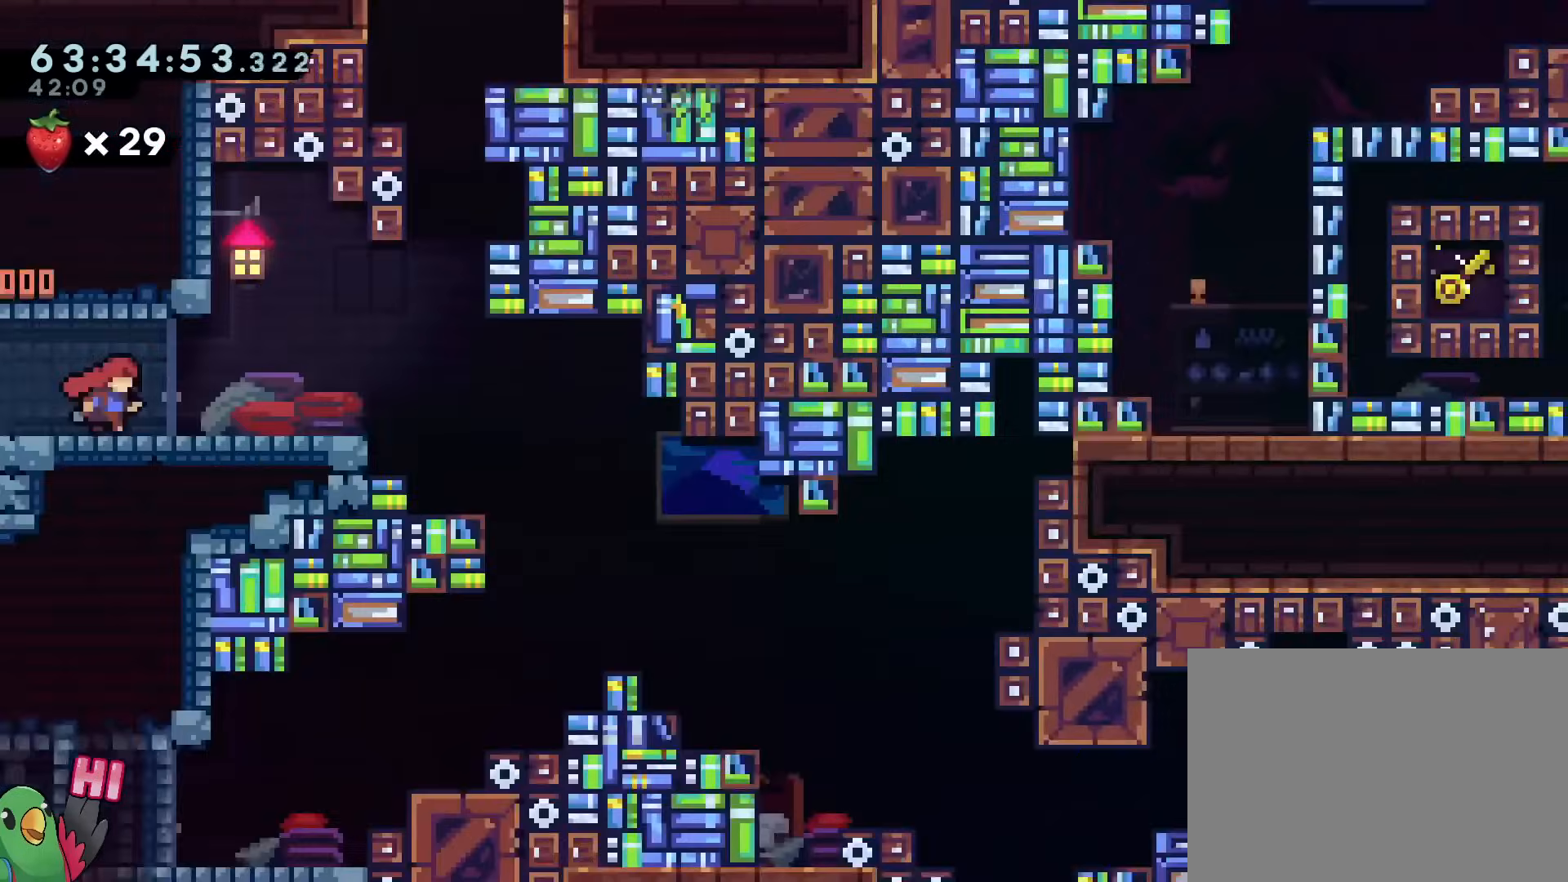
{"buttons": [], "left_stick": "right", "right_stick": "center", "events": [[17, "R1", "down"], [284, "B", "down"], [301, "R1", "up"], [401, "B", "up"]]}
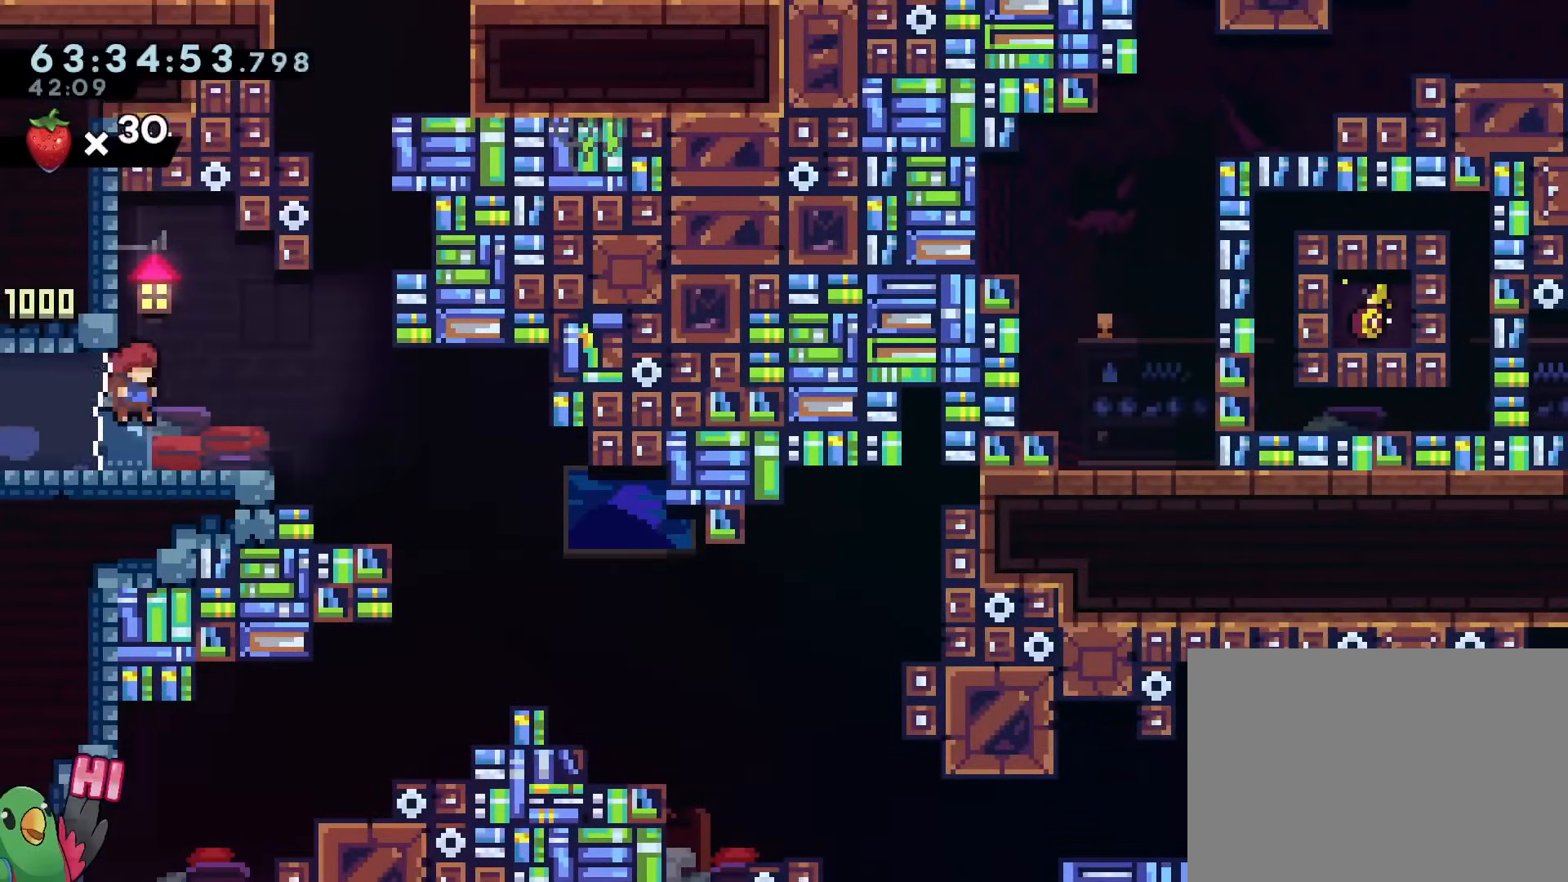
{"buttons": ["R1"], "left_stick": "right", "right_stick": "center", "events": [[67, "left_stick", "center"], [183, "left_stick", "right"], [450, "R1", "down"]]}
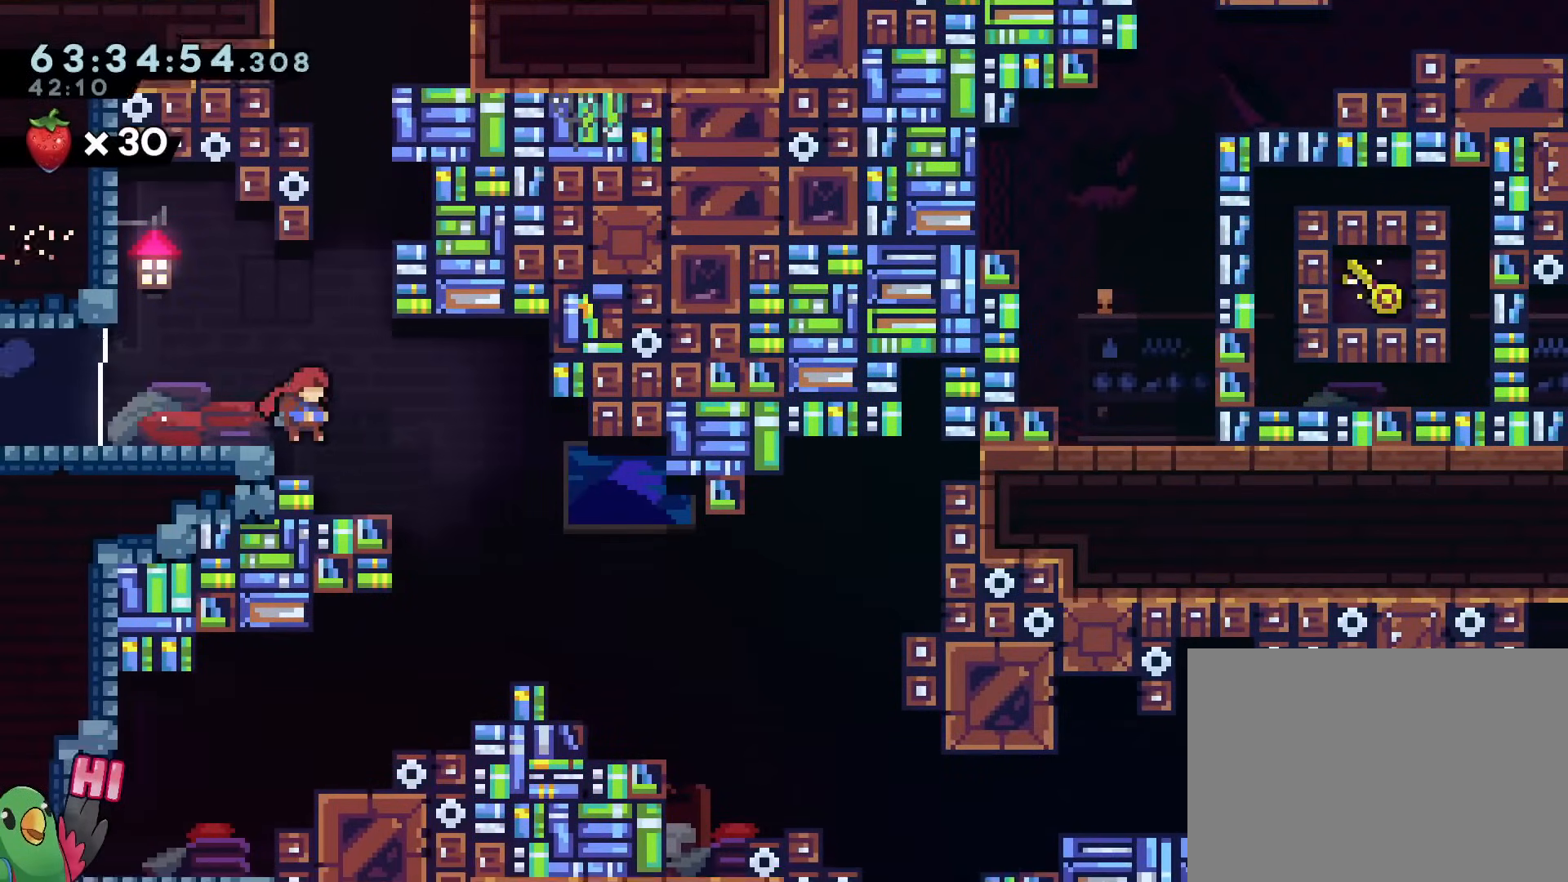
{"buttons": [], "left_stick": "center", "right_stick": "center", "events": [[217, "left_stick", "down"], [284, "left_stick", "right"], [317, "R1", "up"], [484, "left_stick", "center"]]}
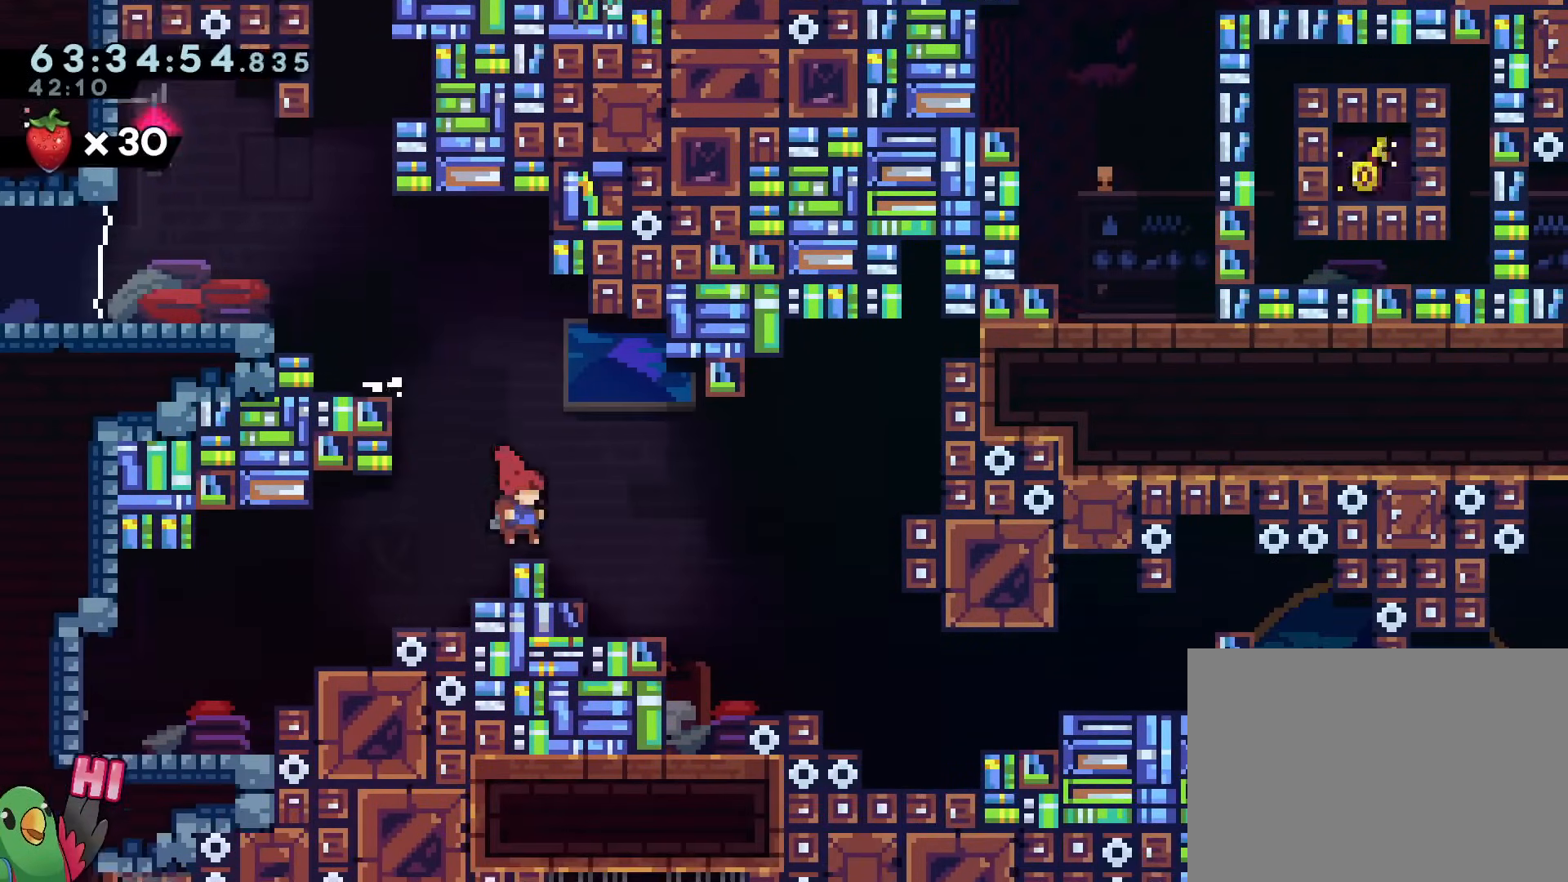
{"buttons": ["B", "Y", "L2"], "left_stick": "down-right", "right_stick": "center", "events": [[284, "B", "down"], [317, "left_stick", "down-right"], [350, "L2", "down"], [434, "Y", "down"]]}